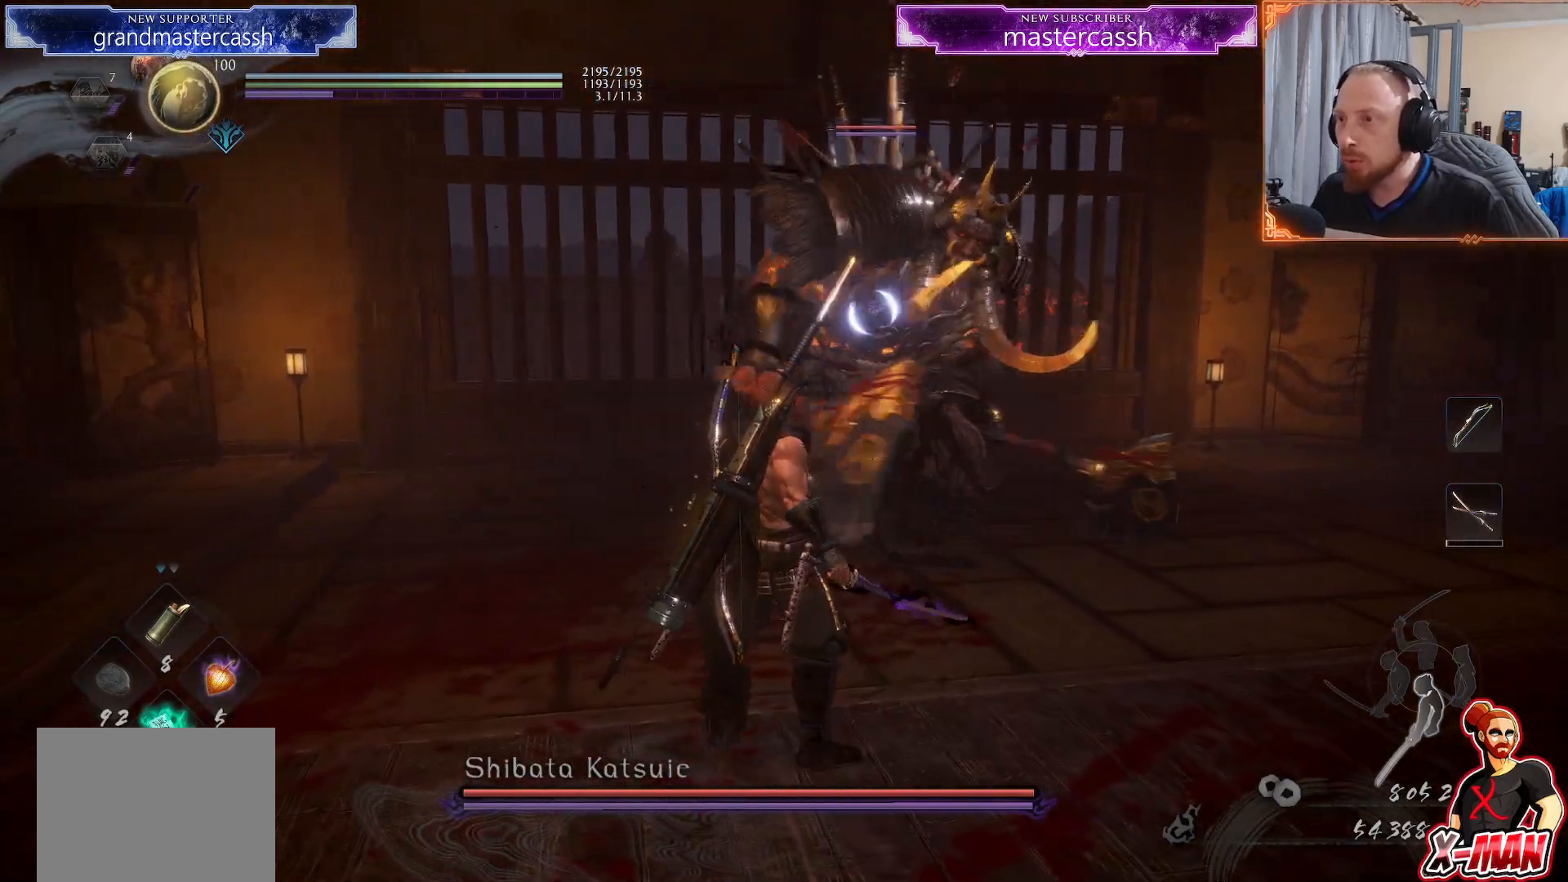
Gameplay with a controller (PlayStation layout); each line is a JSON object with the inputs held at the frame after it. "events" lists button and stick changes between this image and that frame as [ms after this image, input, new state], when the widget could be followed in between. Not read: L2 L3 R1.
{"buttons": [], "left_stick": "up-left", "right_stick": "center", "events": [[250, "left_stick", "left"], [317, "left_stick", "up-left"]]}
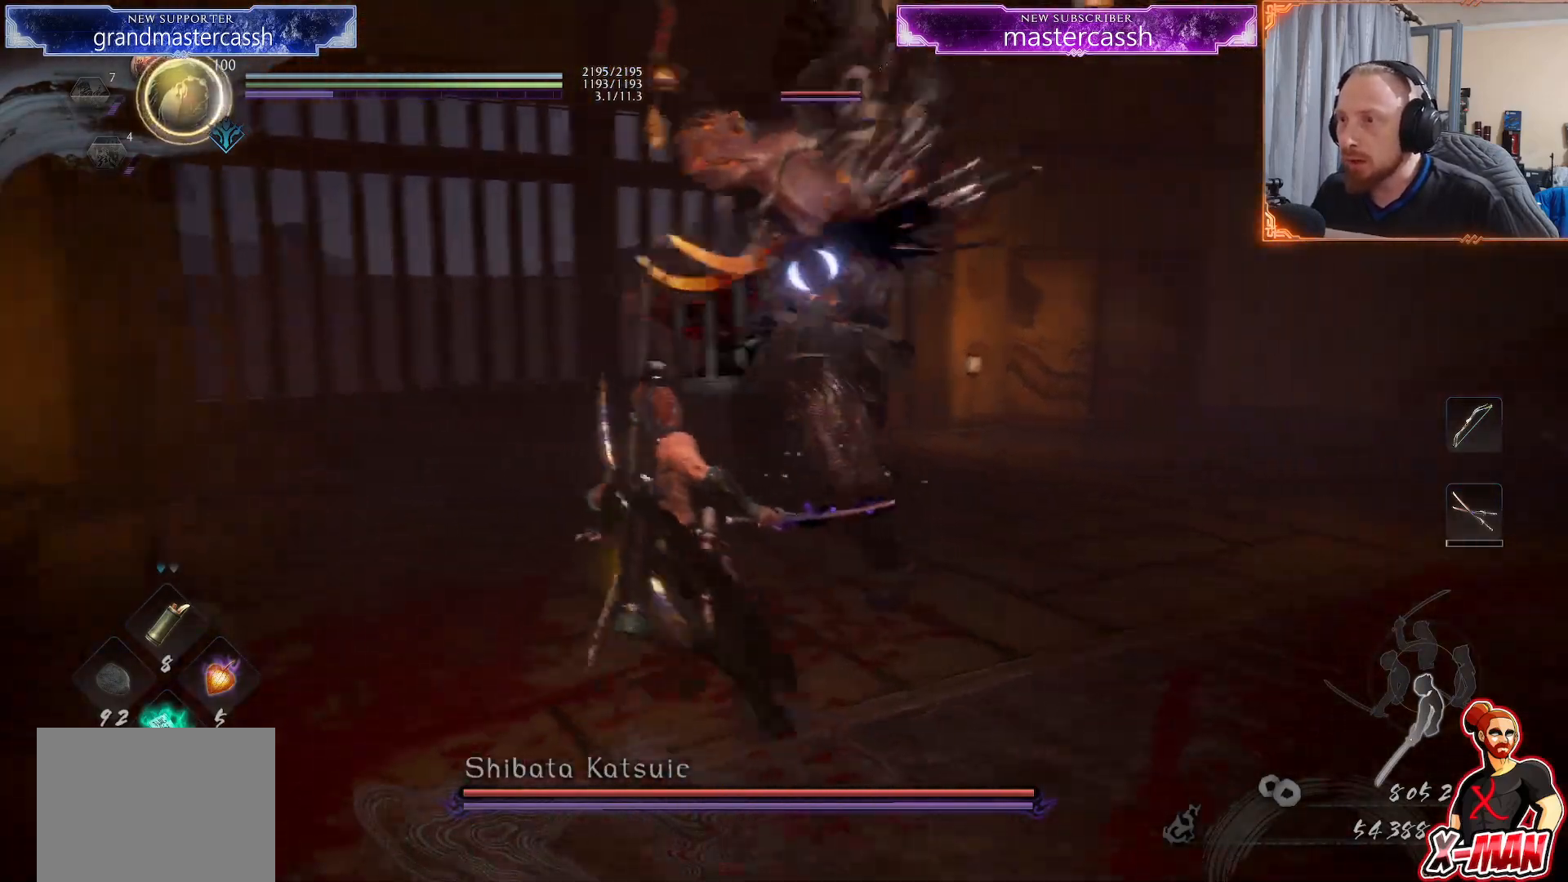
{"buttons": ["CROSS"], "left_stick": "down", "right_stick": "center", "events": [[183, "left_stick", "down"], [467, "CROSS", "down"]]}
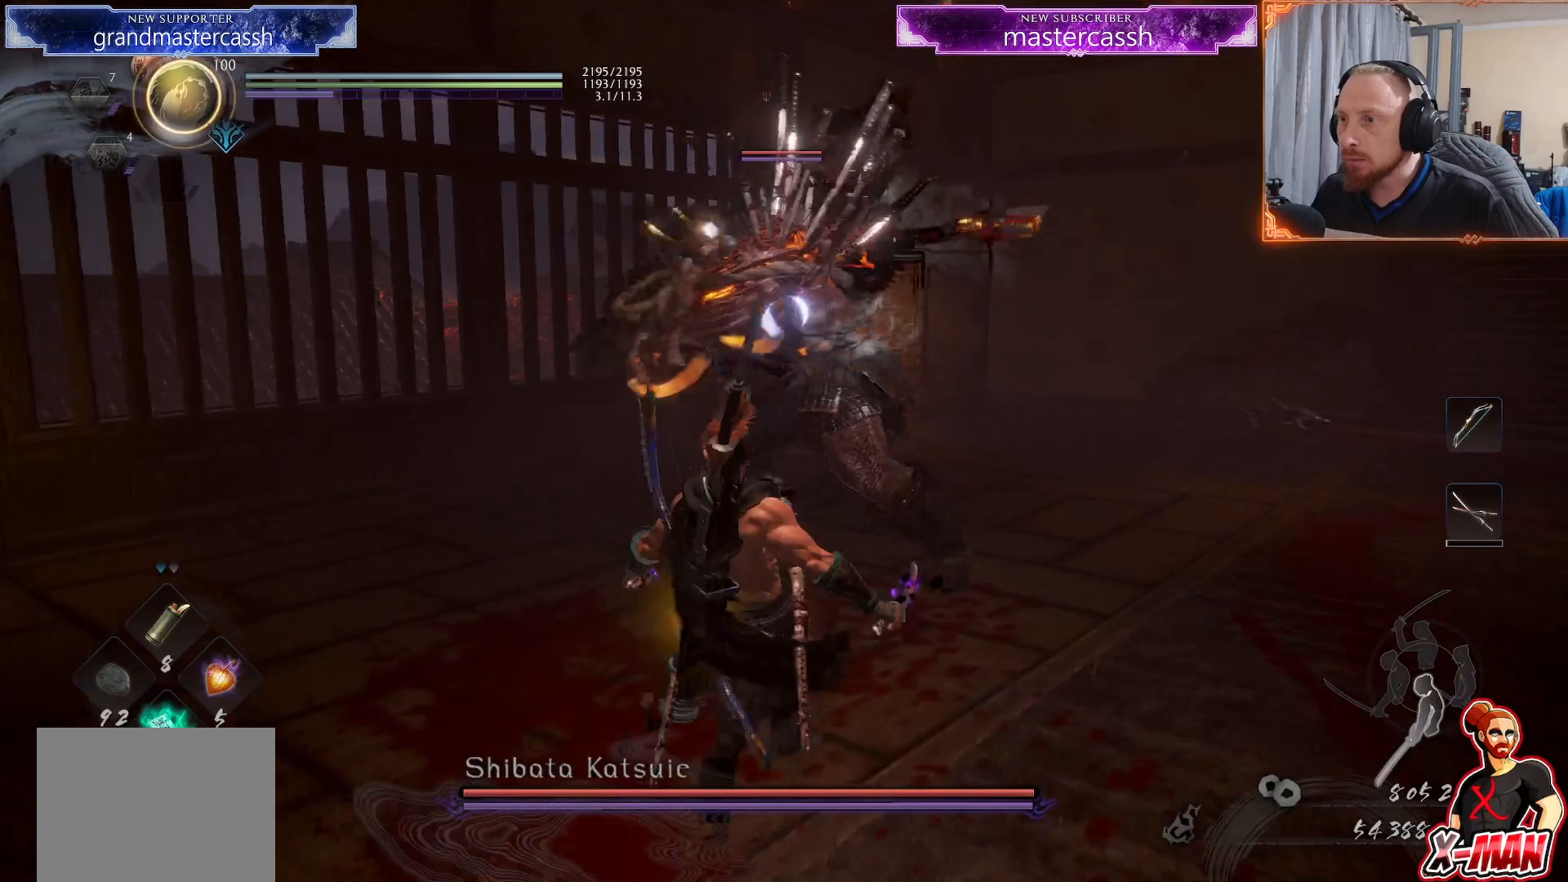
{"buttons": ["CROSS", "L1"], "left_stick": "down-right", "right_stick": "center", "events": [[50, "CROSS", "up"], [250, "left_stick", "down-right"], [300, "L1", "down"], [433, "CROSS", "down"]]}
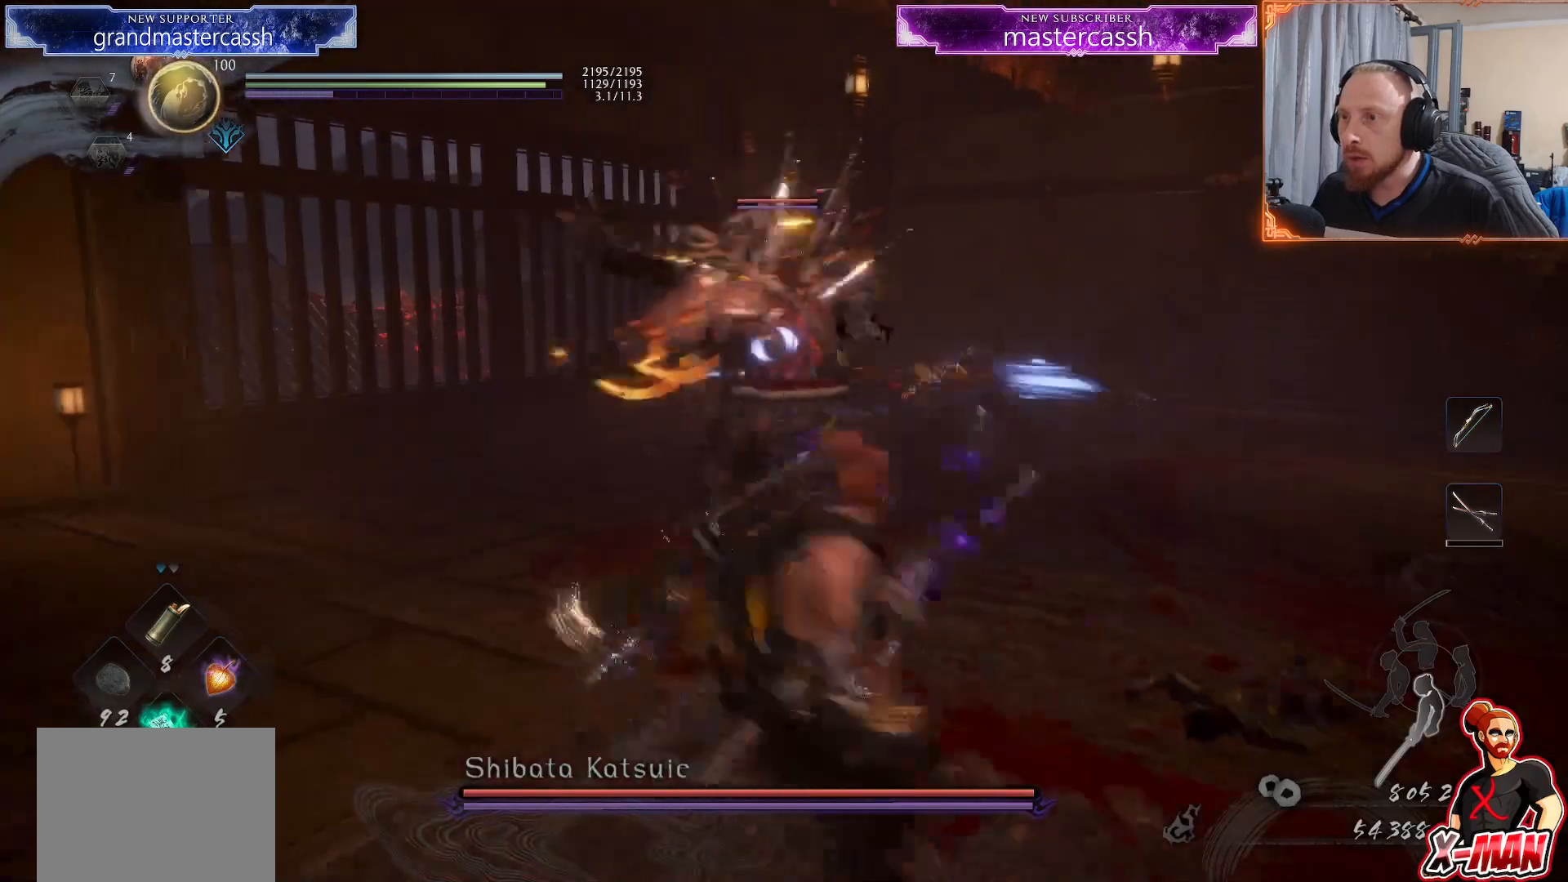
{"buttons": ["L1"], "left_stick": "down-right", "right_stick": "center", "events": [[33, "CROSS", "up"], [50, "L1", "up"], [350, "L1", "down"], [417, "CROSS", "down"], [483, "CROSS", "up"]]}
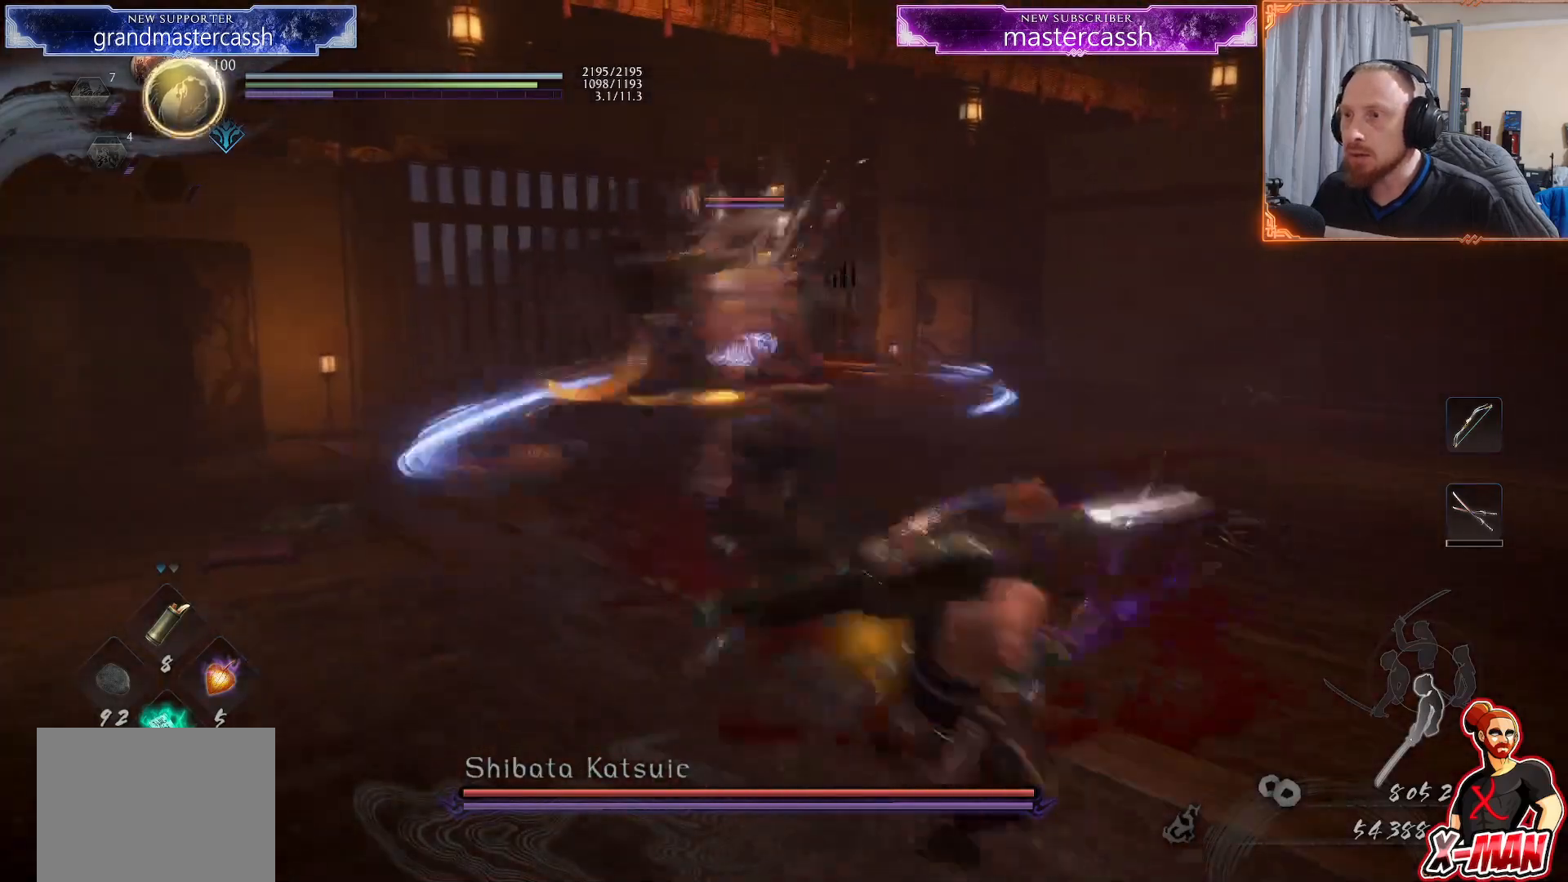
{"buttons": [], "left_stick": "down", "right_stick": "center", "events": [[100, "left_stick", "down"], [183, "CROSS", "down"], [300, "CROSS", "up"], [367, "L1", "up"]]}
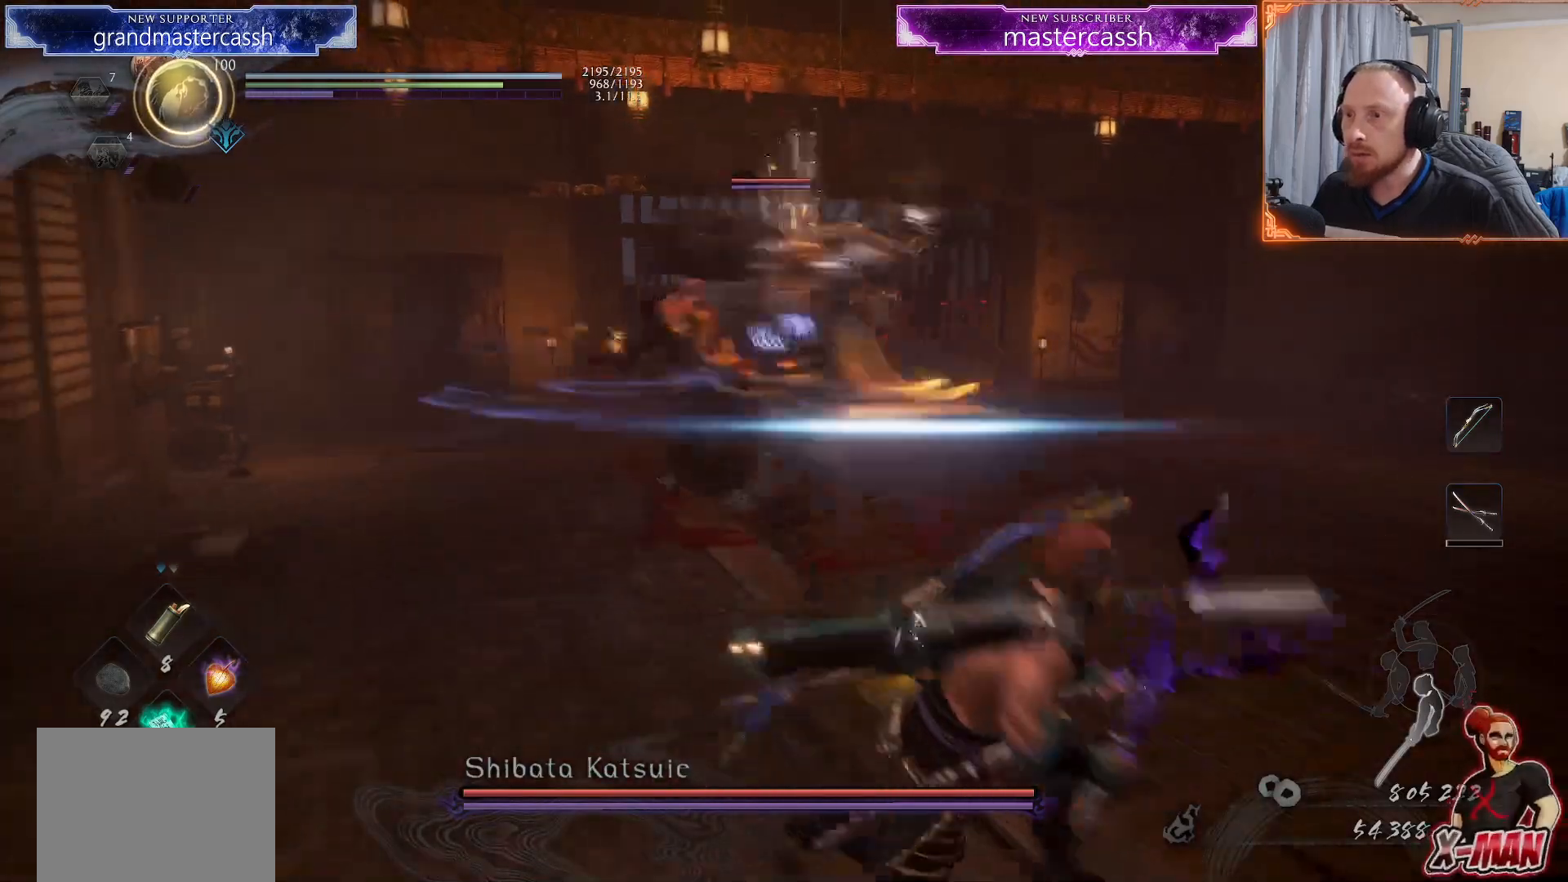
{"buttons": ["L1"], "left_stick": "up", "right_stick": "center", "events": [[333, "left_stick", "up"], [367, "L1", "down"]]}
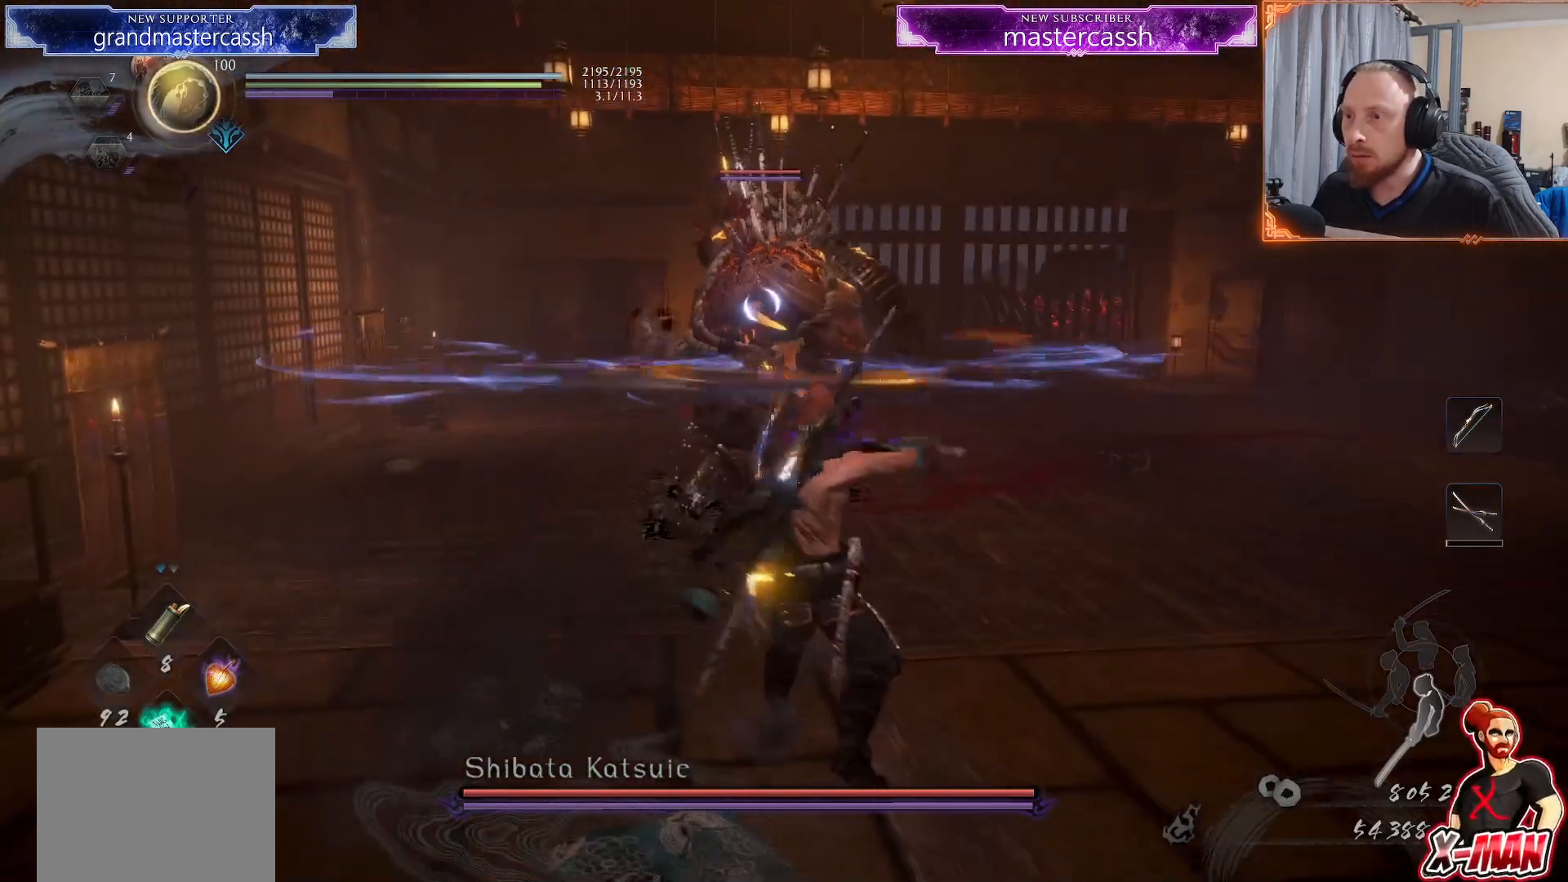
{"buttons": ["L1"], "left_stick": "up", "right_stick": "center", "events": [[33, "CROSS", "down"], [133, "CROSS", "up"]]}
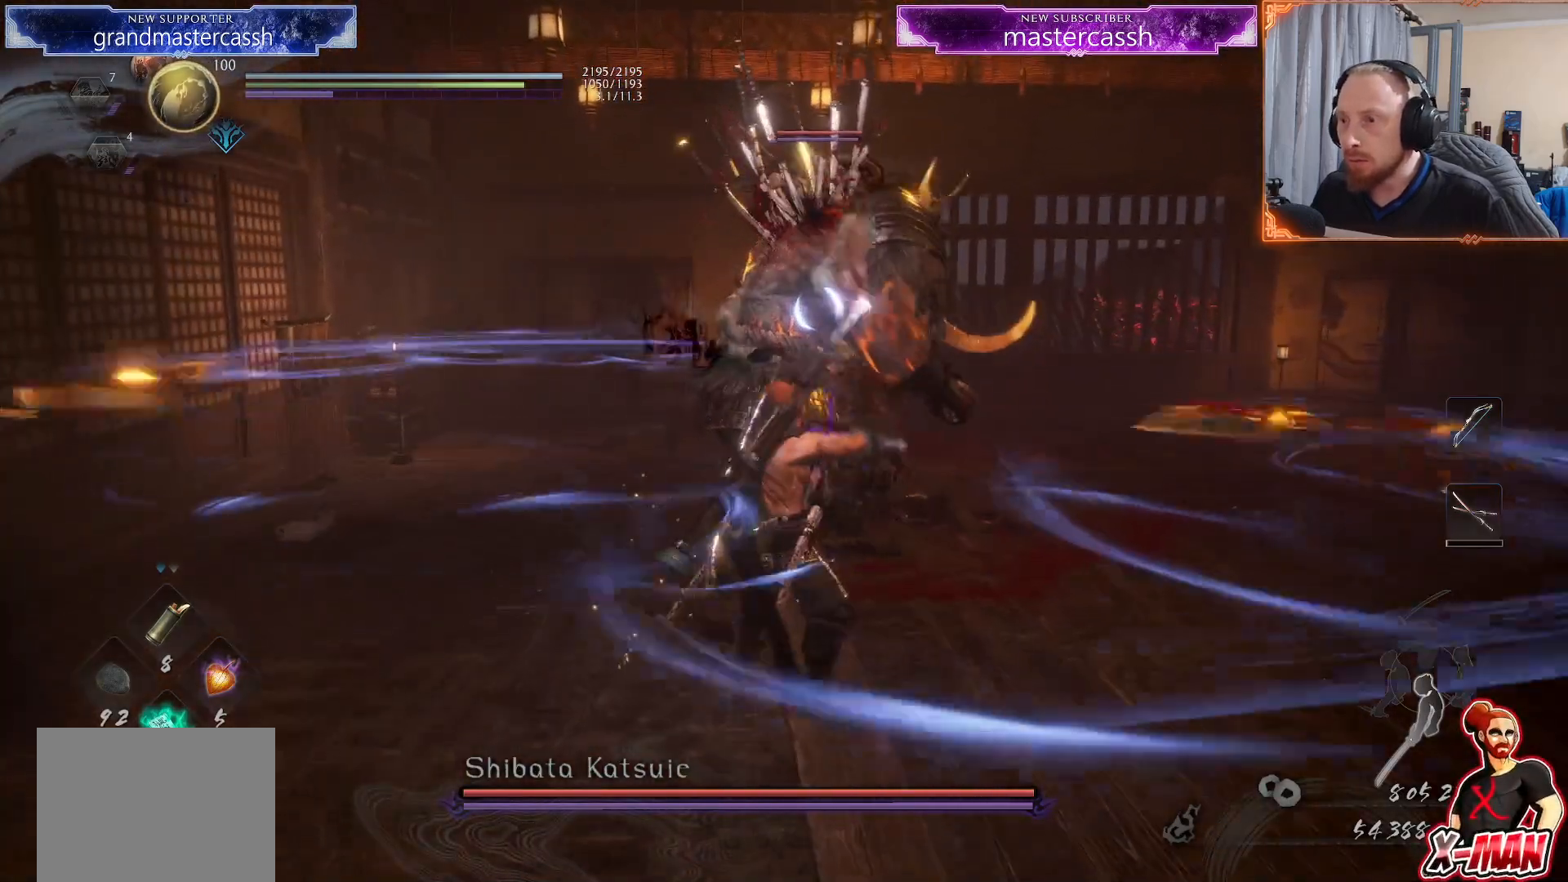
{"buttons": [], "left_stick": "up", "right_stick": "center"}
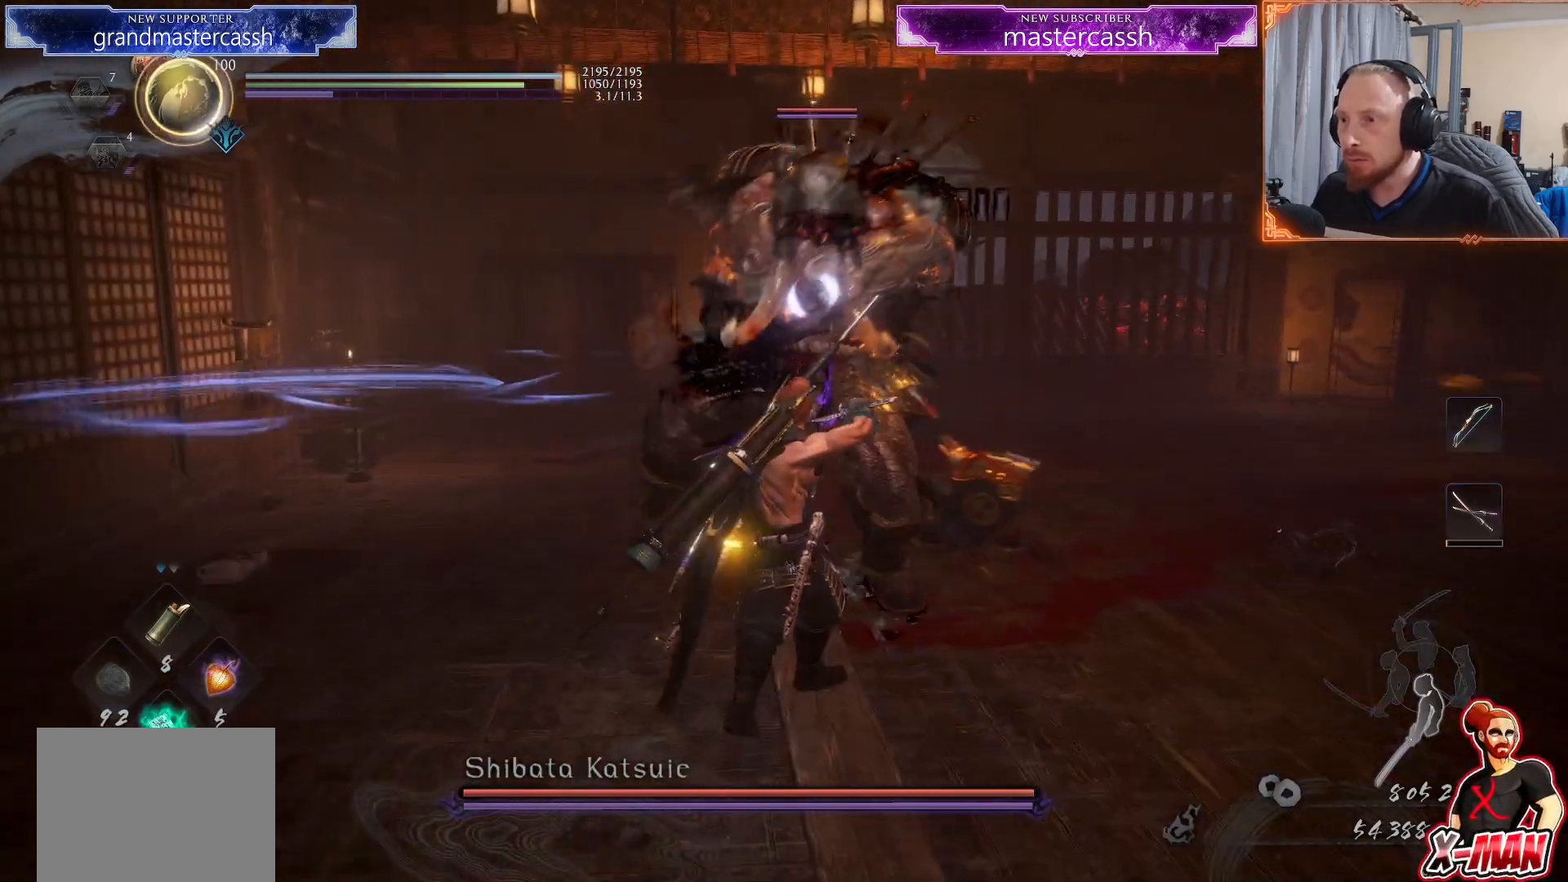
{"buttons": [], "left_stick": "center", "right_stick": "center", "events": [[133, "left_stick", "center"]]}
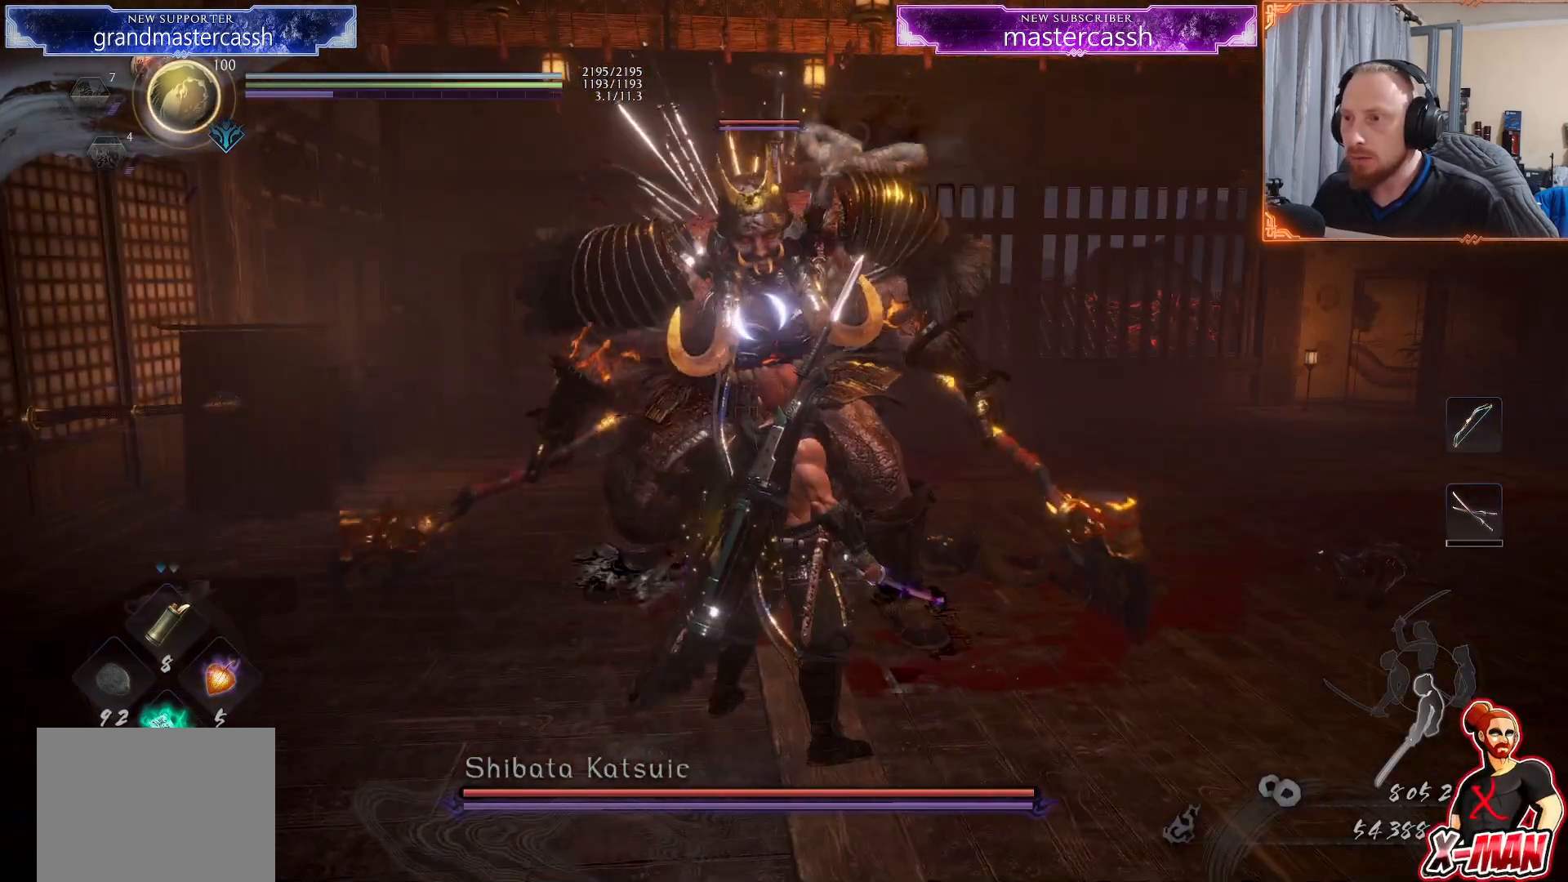
{"buttons": [], "left_stick": "center", "right_stick": "center", "events": []}
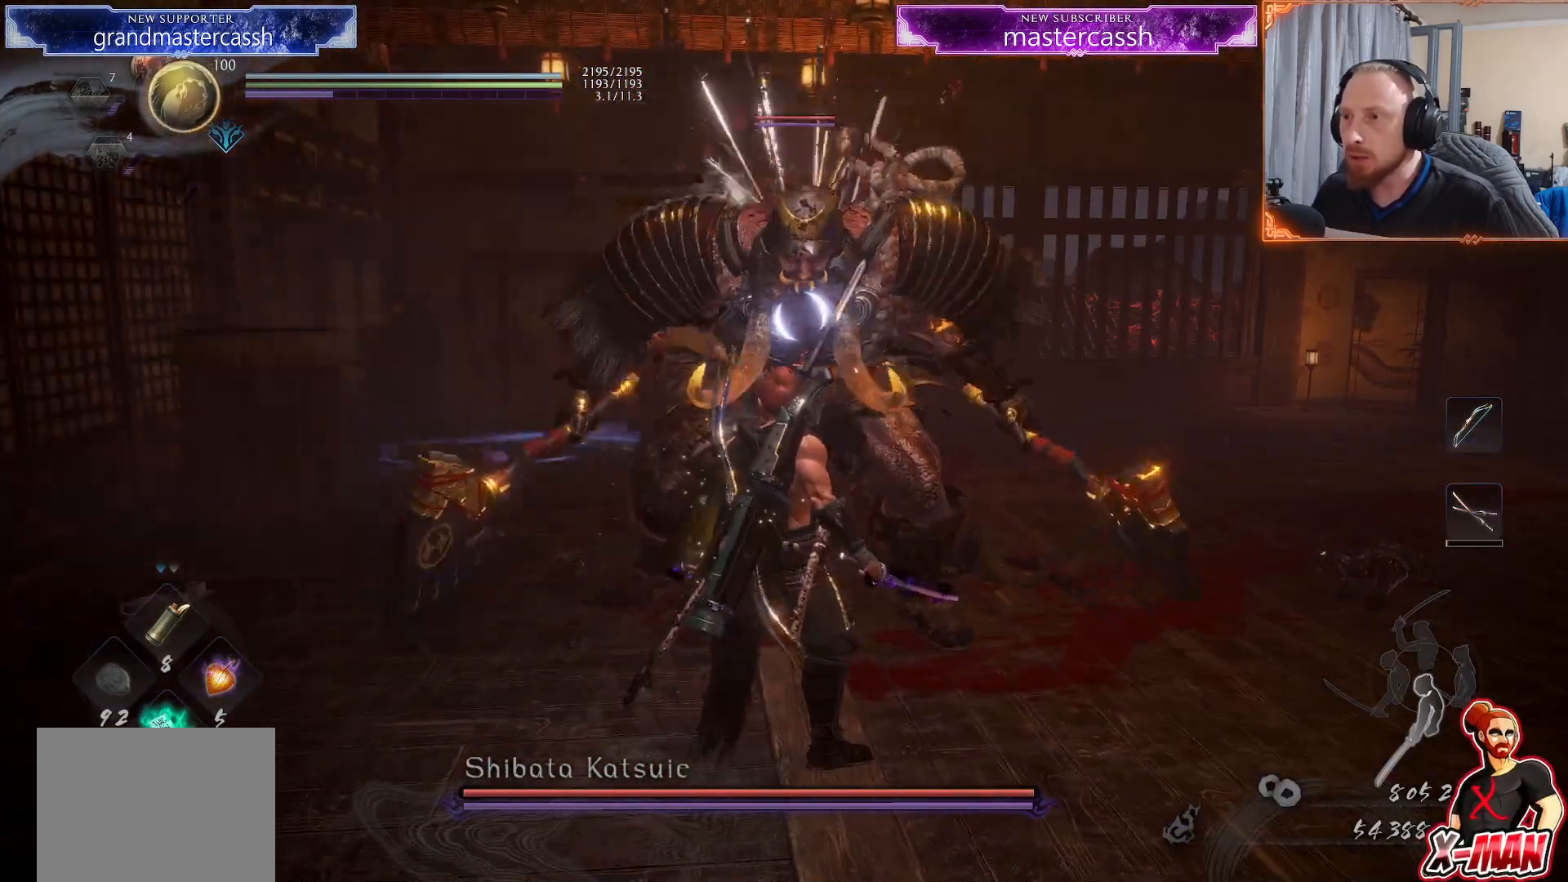
{"buttons": ["L1"], "left_stick": "up-left", "right_stick": "center", "events": [[317, "left_stick", "up-left"], [500, "L1", "down"]]}
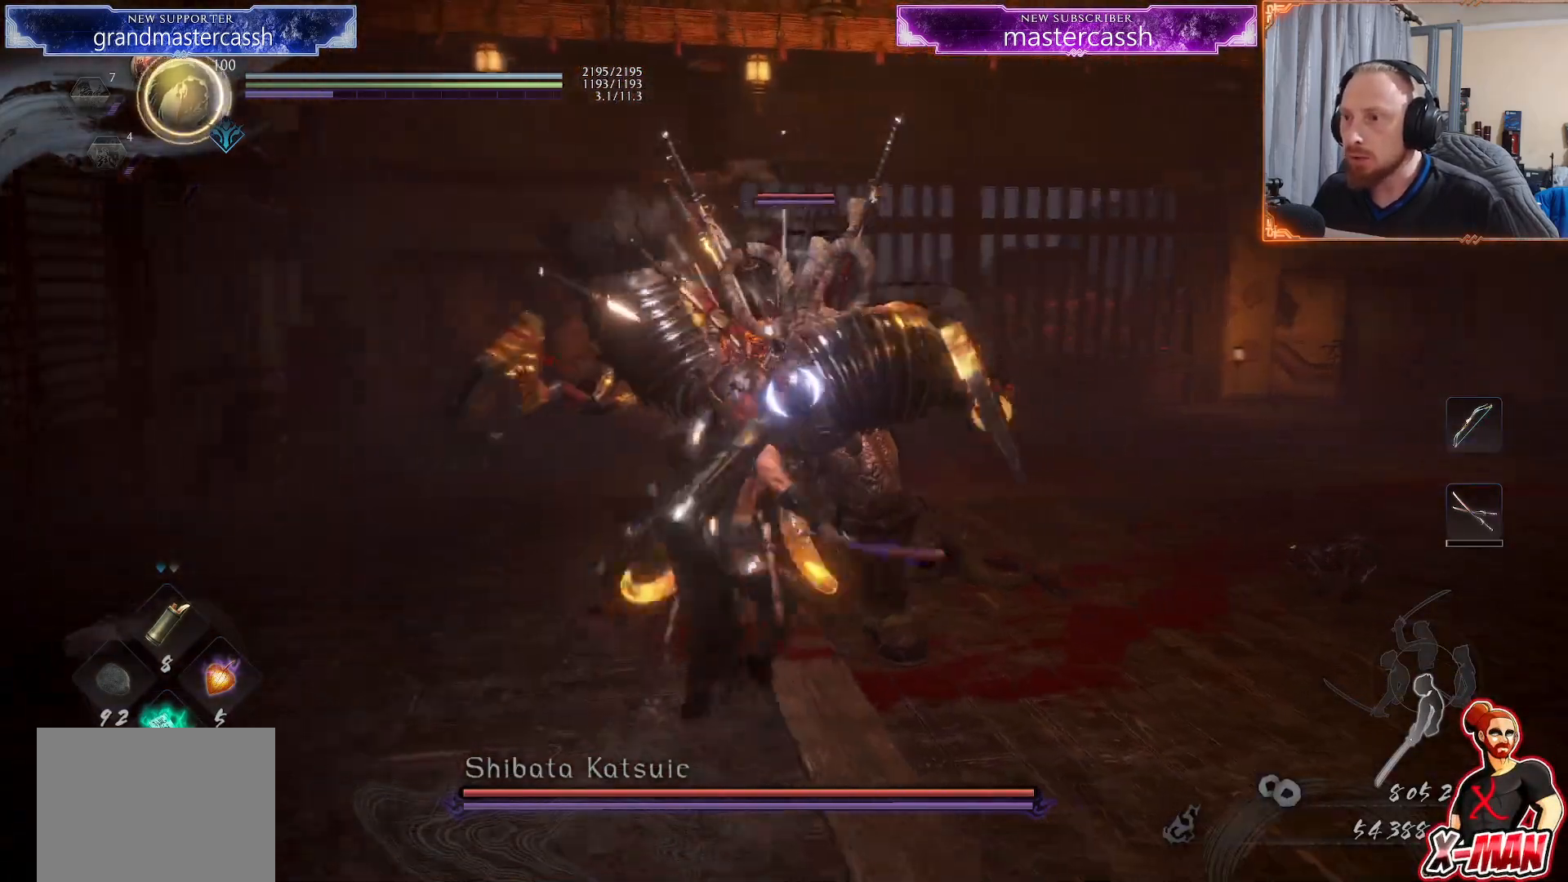
{"buttons": [], "left_stick": "left", "right_stick": "center", "events": [[50, "CROSS", "down"], [283, "CROSS", "up"], [383, "L1", "up"], [383, "left_stick", "left"]]}
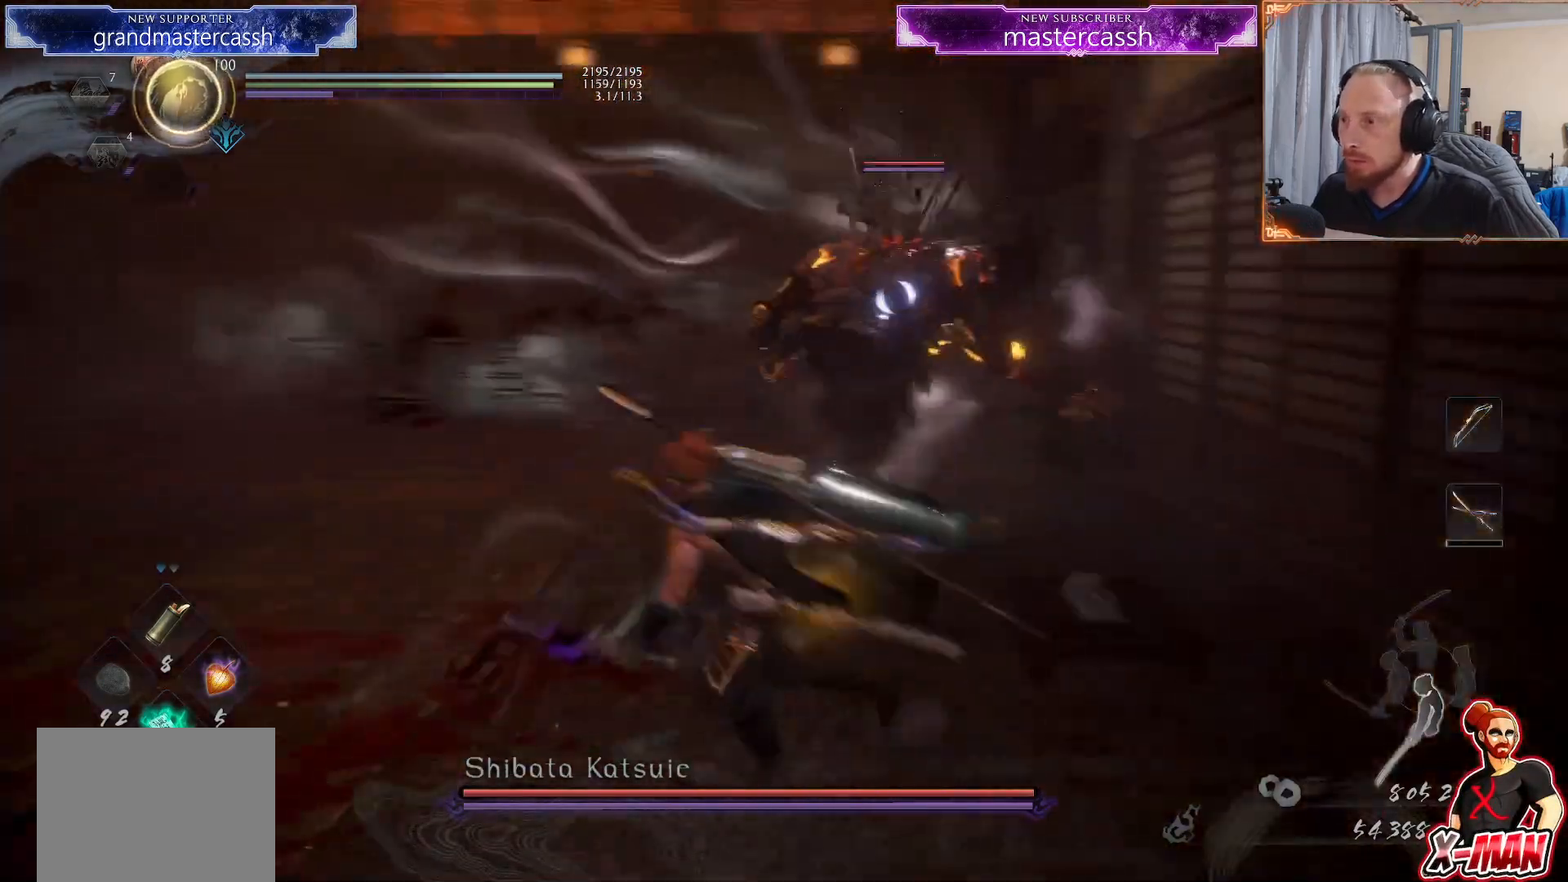
{"buttons": [], "left_stick": "down-left", "right_stick": "center", "events": [[67, "left_stick", "down-left"]]}
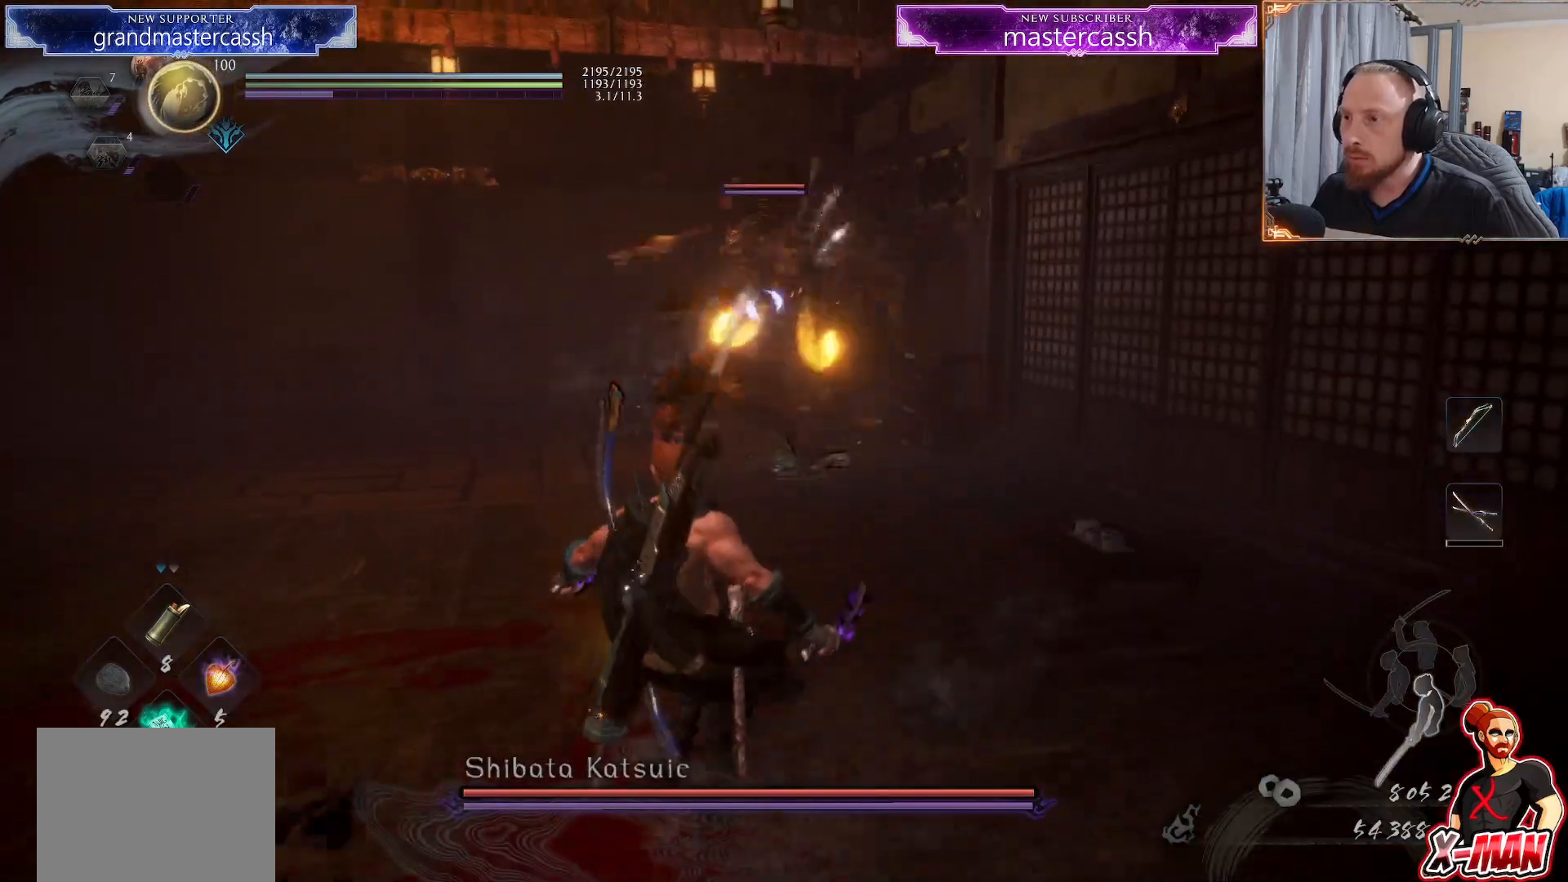
{"buttons": ["L1"], "left_stick": "left", "right_stick": "center", "events": [[17, "left_stick", "left"], [133, "L1", "down"], [300, "CROSS", "down"], [400, "CROSS", "up"]]}
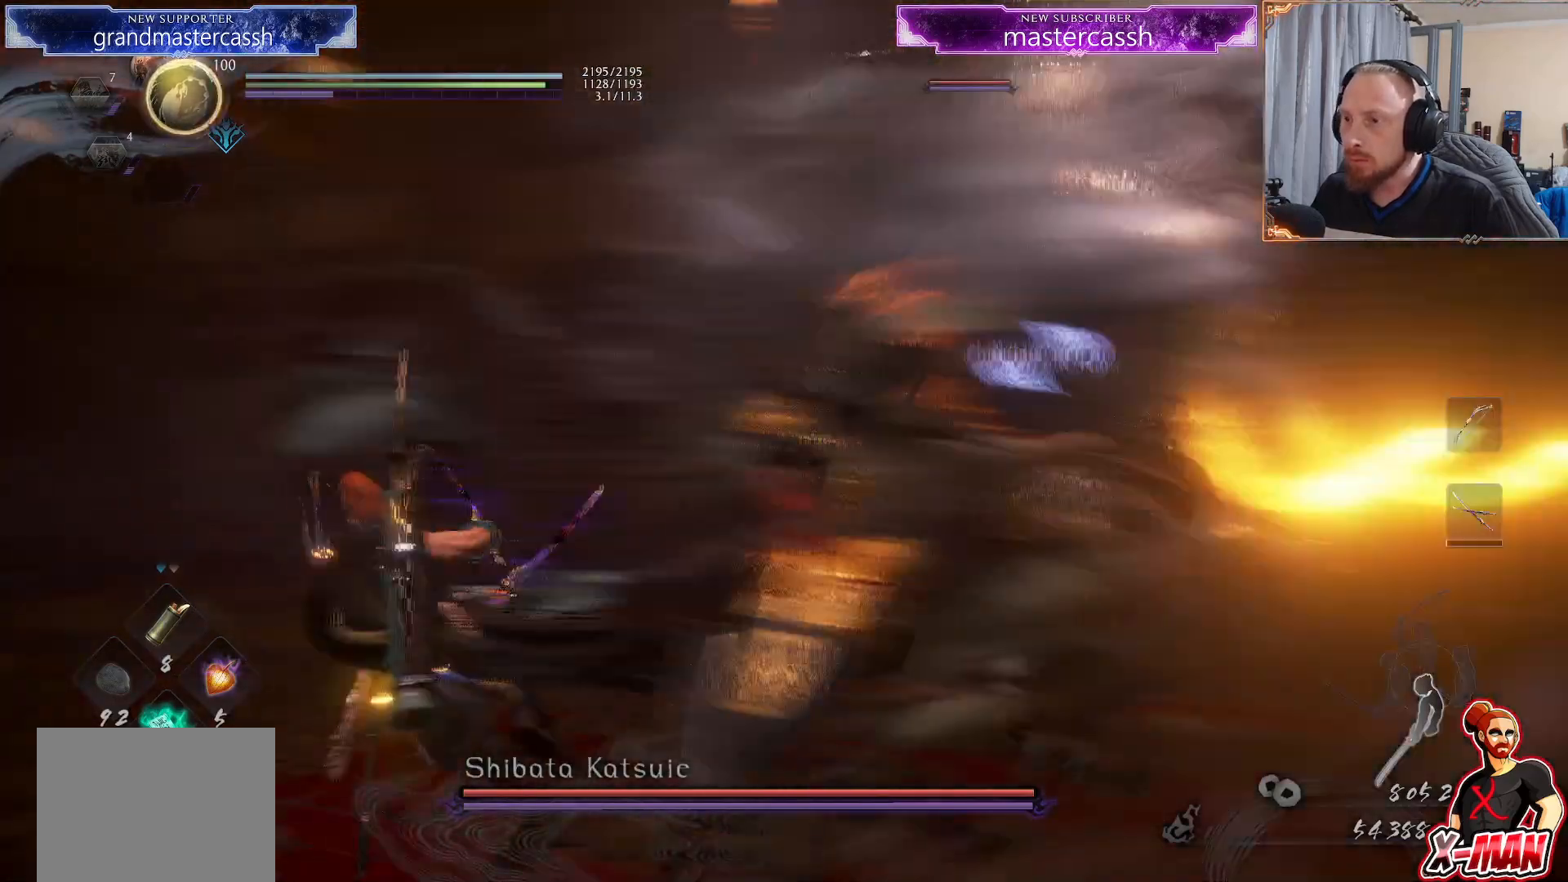
{"buttons": [], "left_stick": "down-right", "right_stick": "center", "events": [[117, "L1", "up"], [283, "left_stick", "down-right"]]}
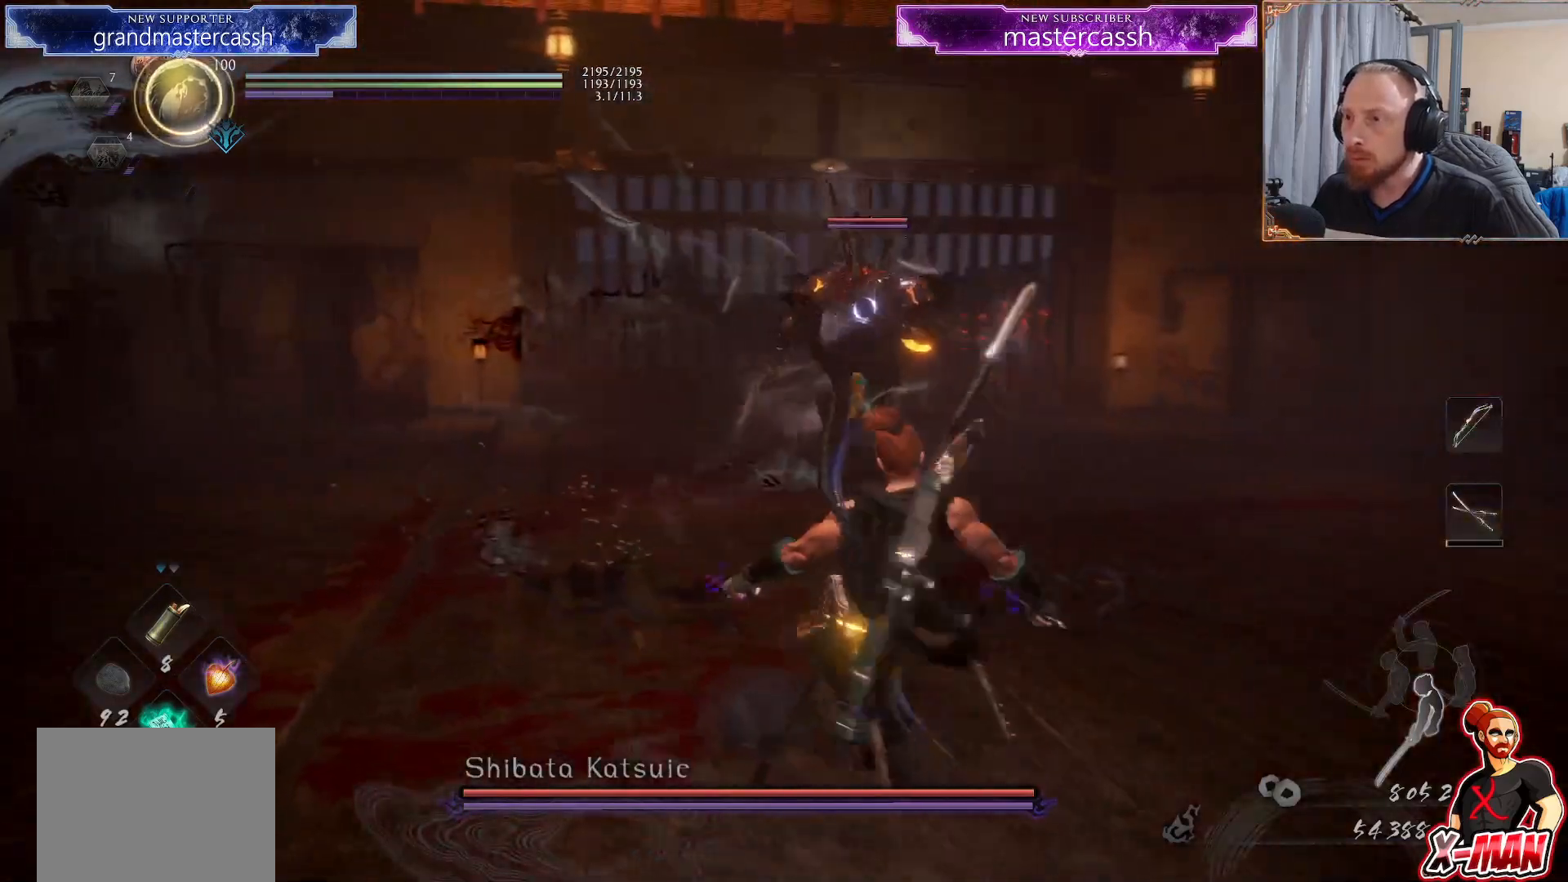
{"buttons": [], "left_stick": "left", "right_stick": "center", "events": [[33, "left_stick", "right"], [200, "left_stick", "center"], [467, "left_stick", "left"]]}
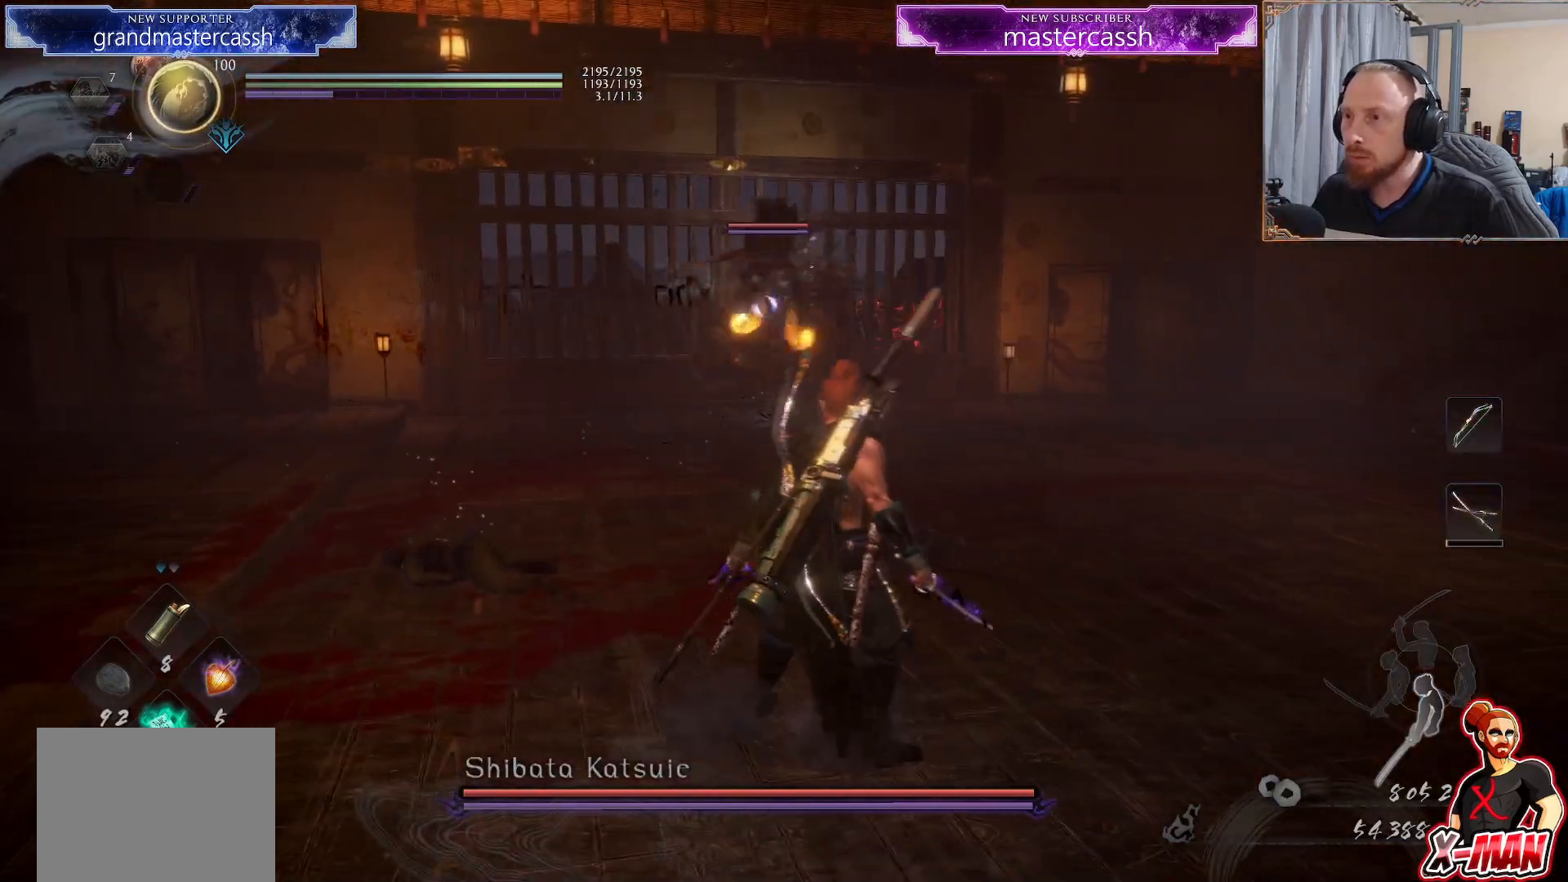
{"buttons": ["CROSS", "L1"], "left_stick": "left", "right_stick": "center", "events": [[333, "L1", "down"], [433, "CROSS", "down"]]}
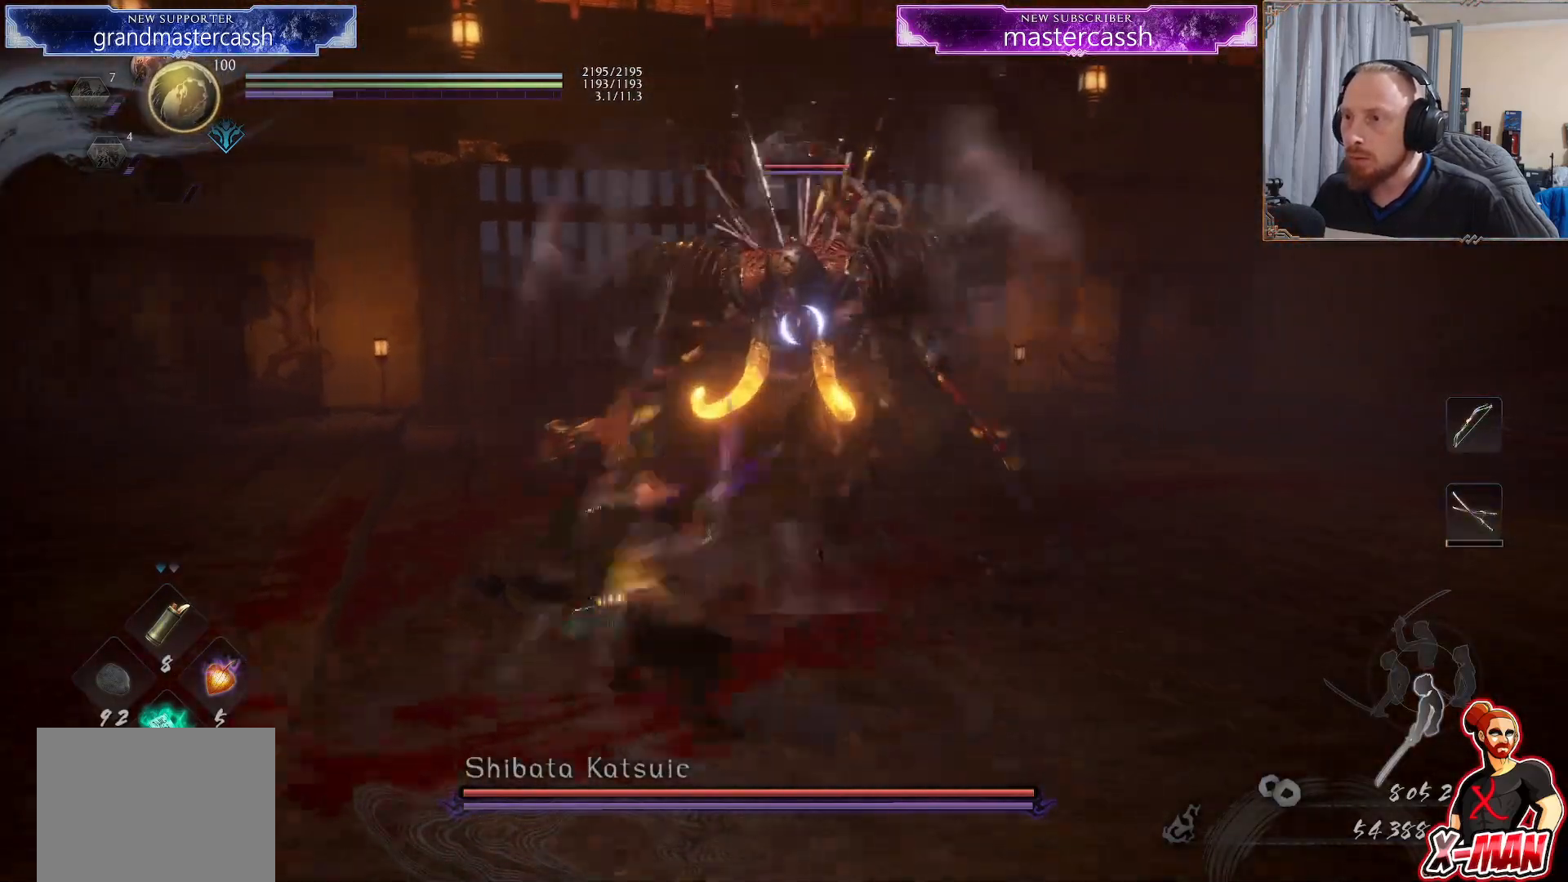
{"buttons": [], "left_stick": "center", "right_stick": "center", "events": [[50, "CROSS", "up"], [317, "L1", "up"], [400, "left_stick", "center"]]}
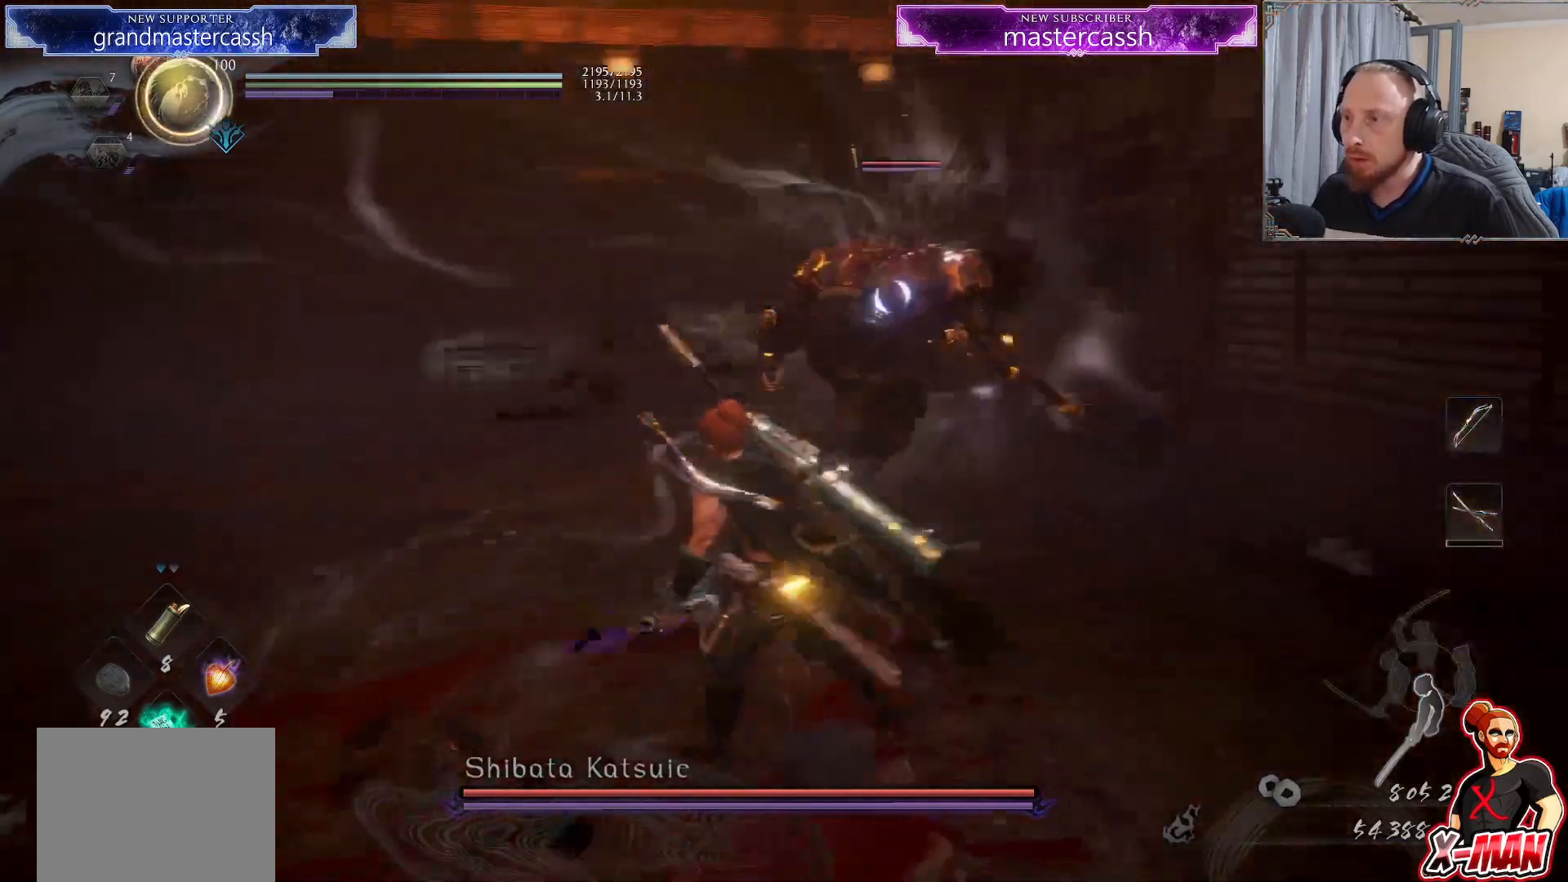
{"buttons": [], "left_stick": "up-left", "right_stick": "center", "events": [[83, "left_stick", "down-left"], [450, "left_stick", "up-left"]]}
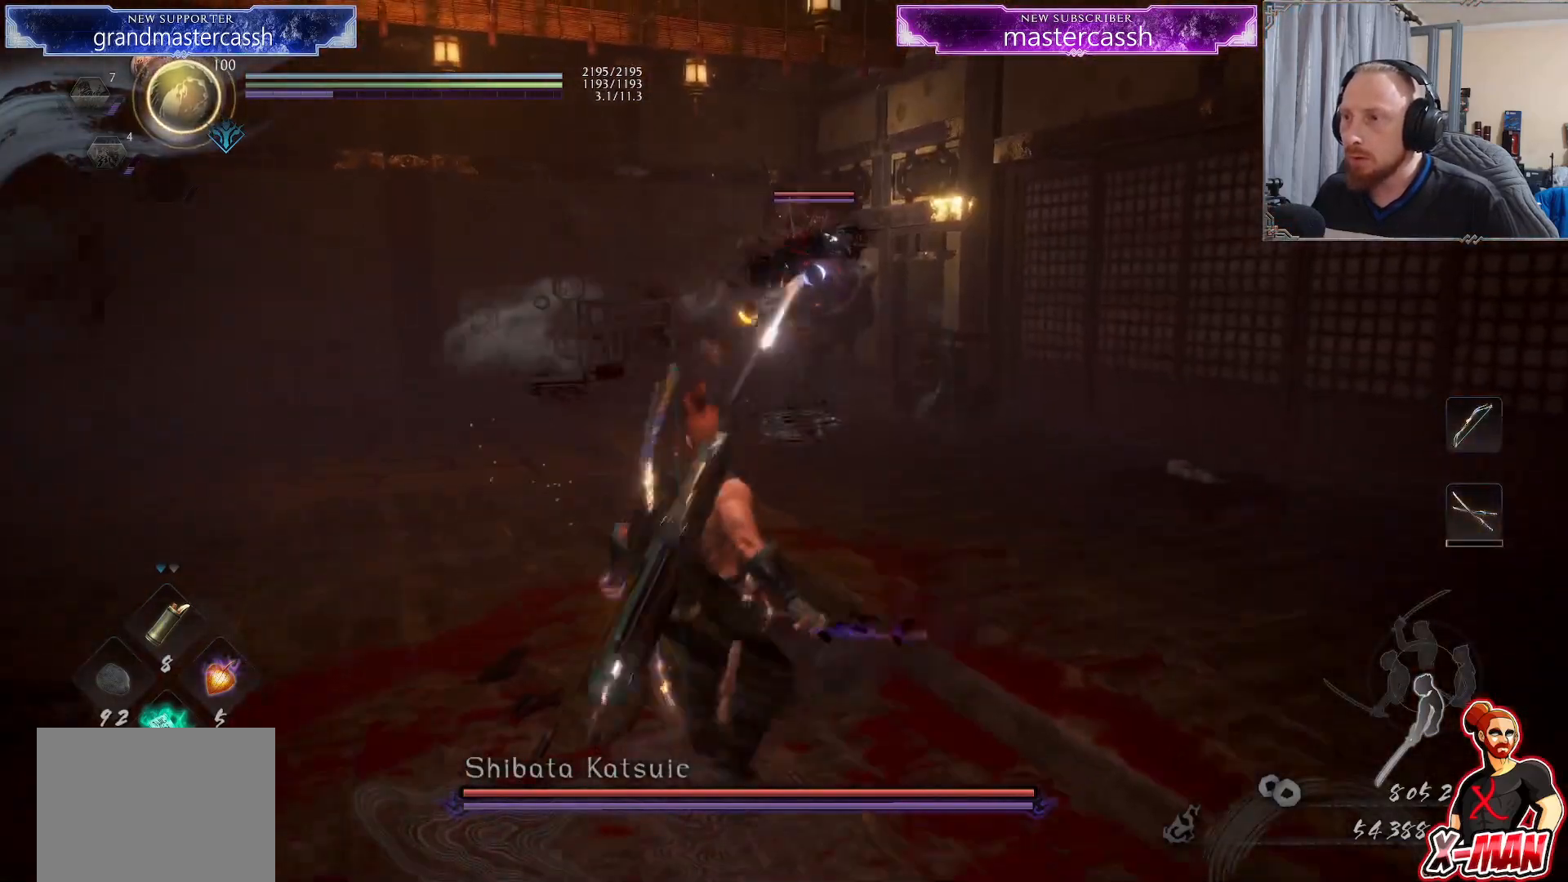
{"buttons": [], "left_stick": "left", "right_stick": "center", "events": [[17, "left_stick", "left"]]}
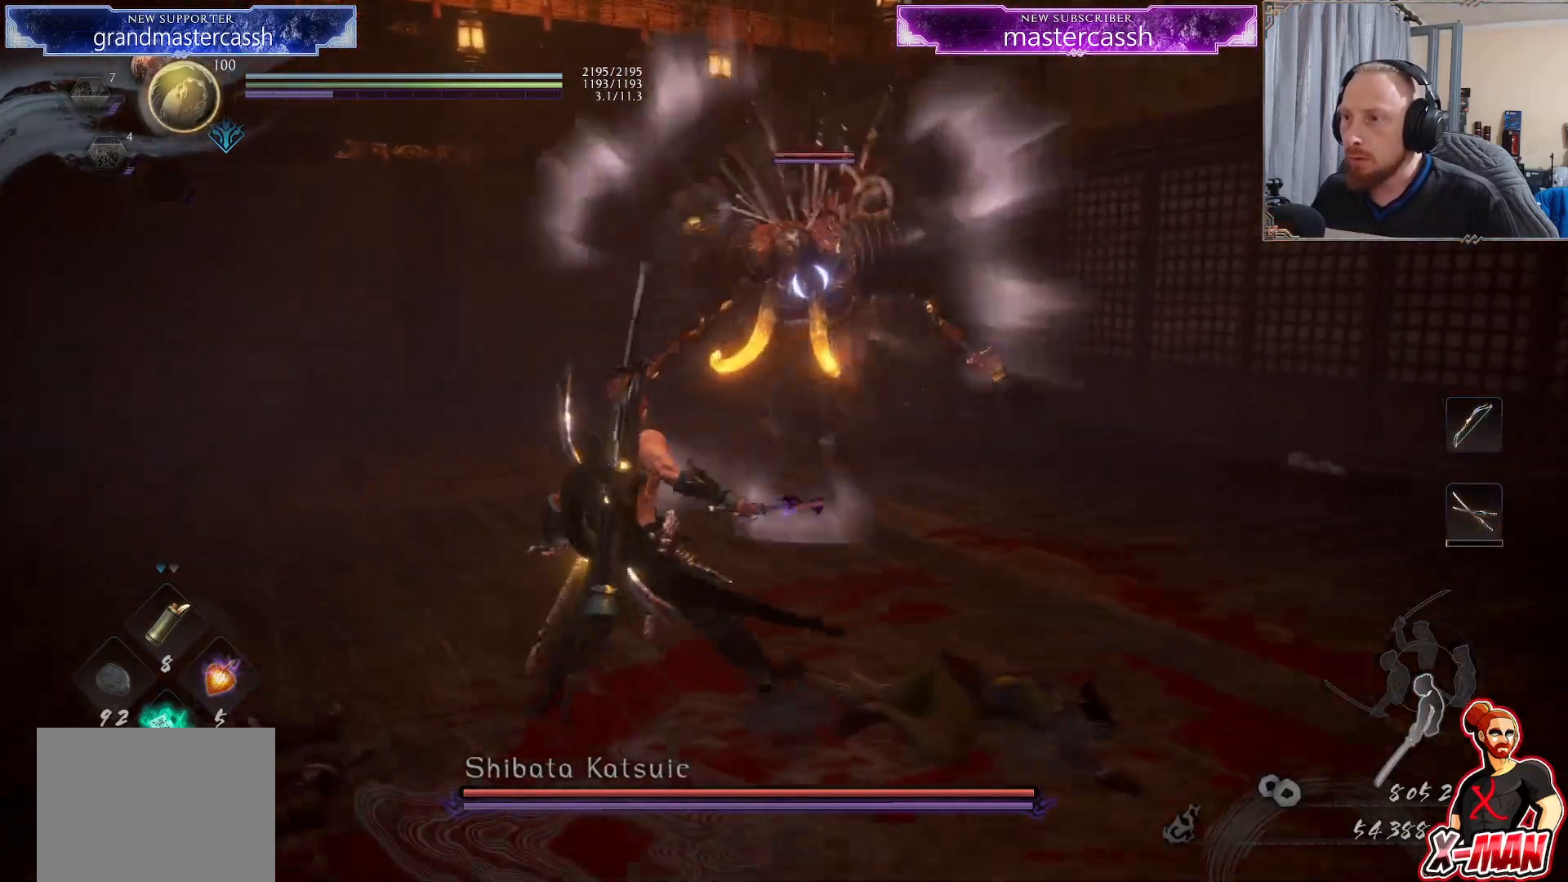
{"buttons": ["L1"], "left_stick": "left", "right_stick": "center", "events": [[17, "L1", "down"], [133, "CROSS", "down"], [267, "CROSS", "up"]]}
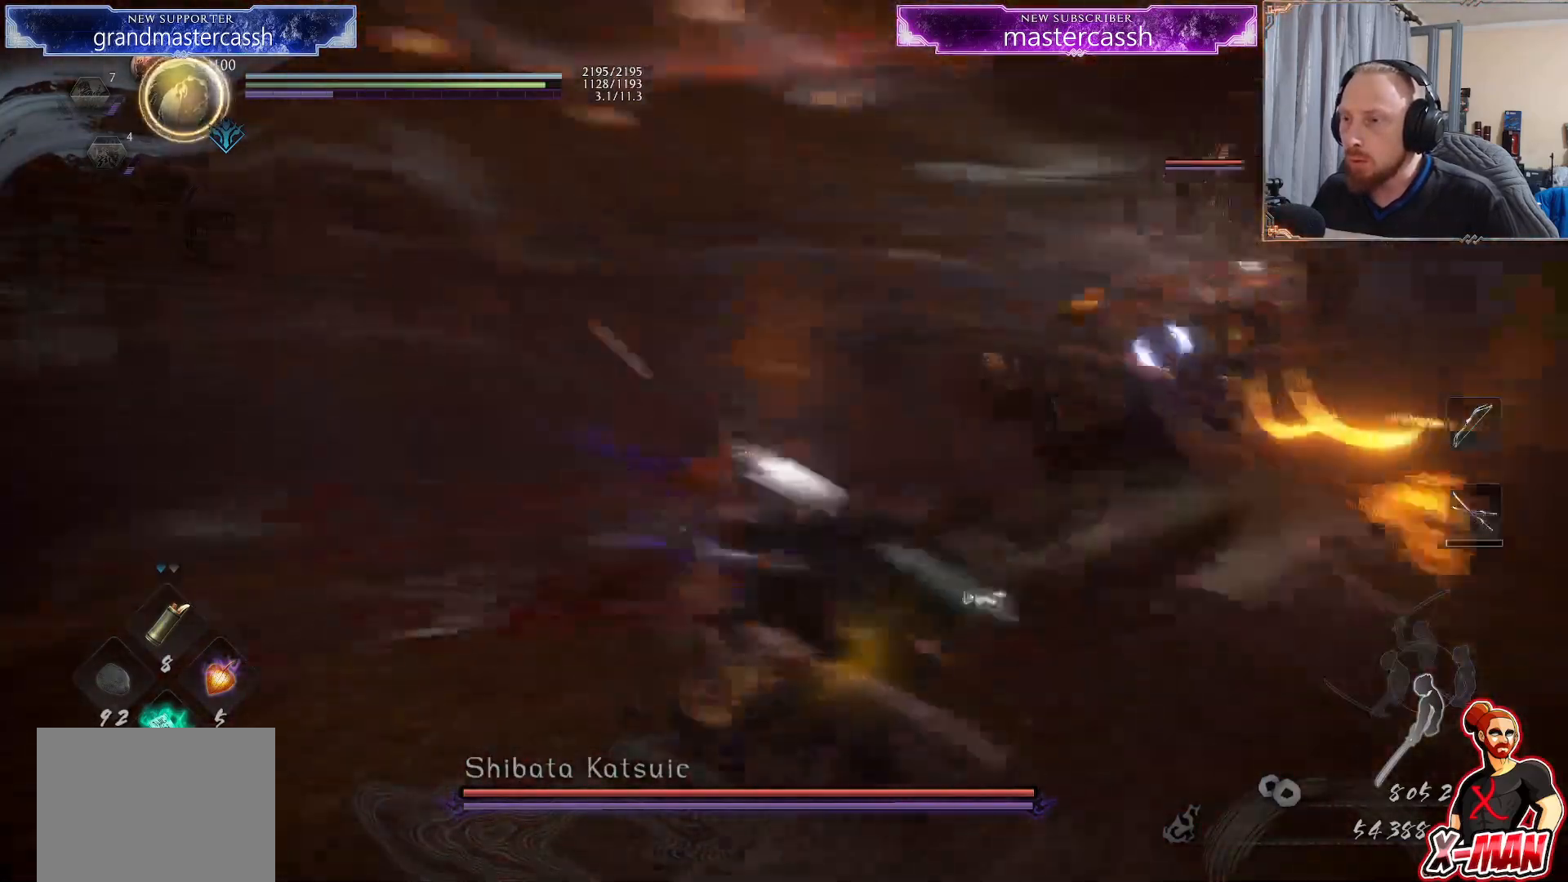
{"buttons": [], "left_stick": "center", "right_stick": "center", "events": [[117, "L1", "up"], [117, "left_stick", "down-left"], [450, "left_stick", "center"]]}
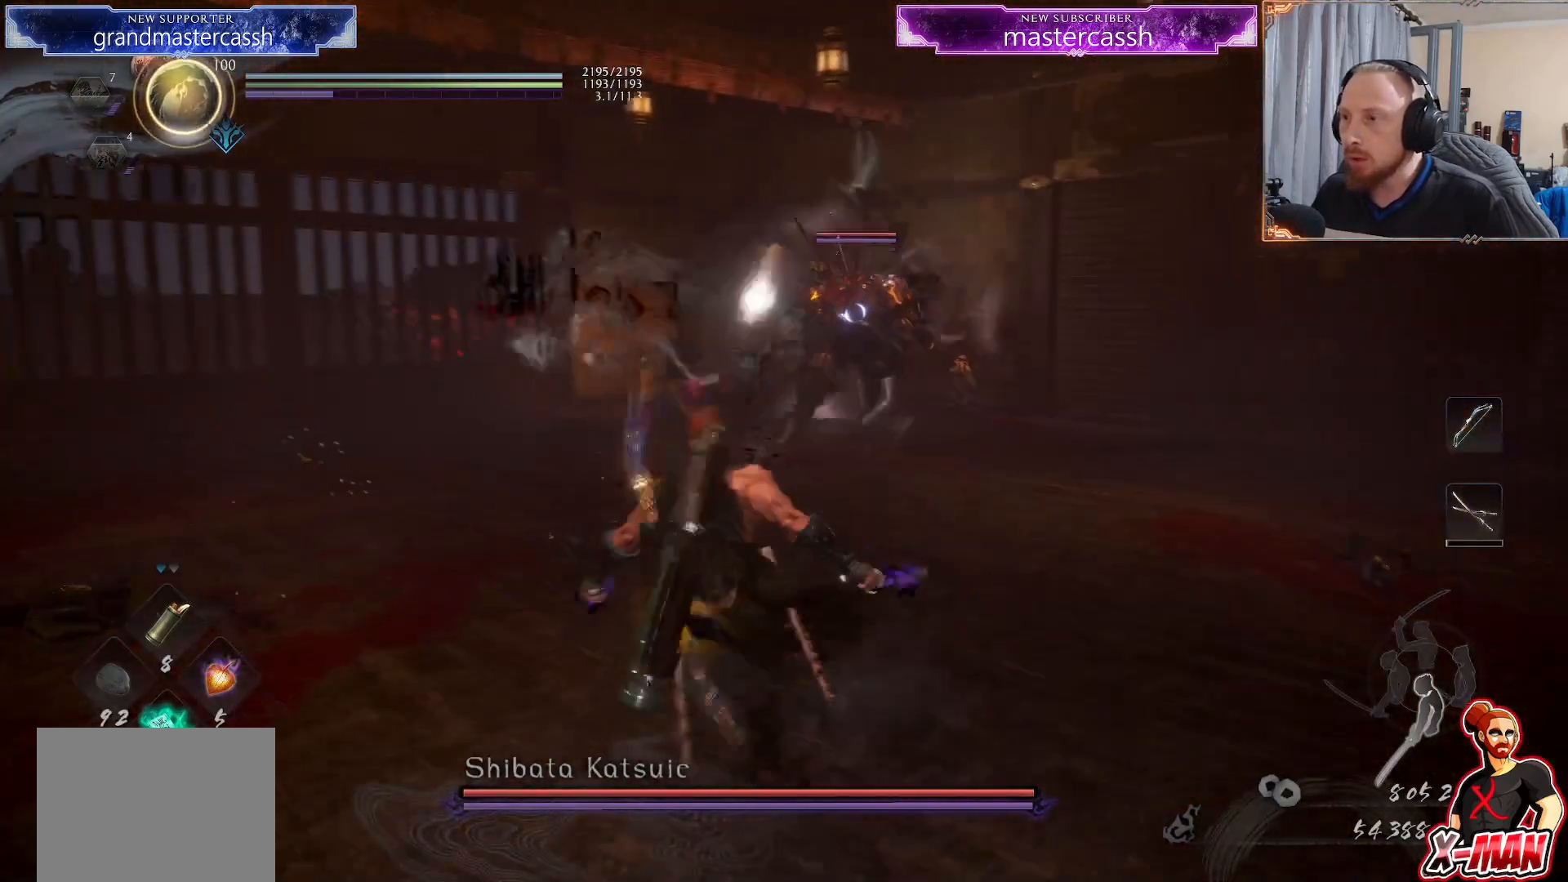
{"buttons": [], "left_stick": "center", "right_stick": "center", "events": []}
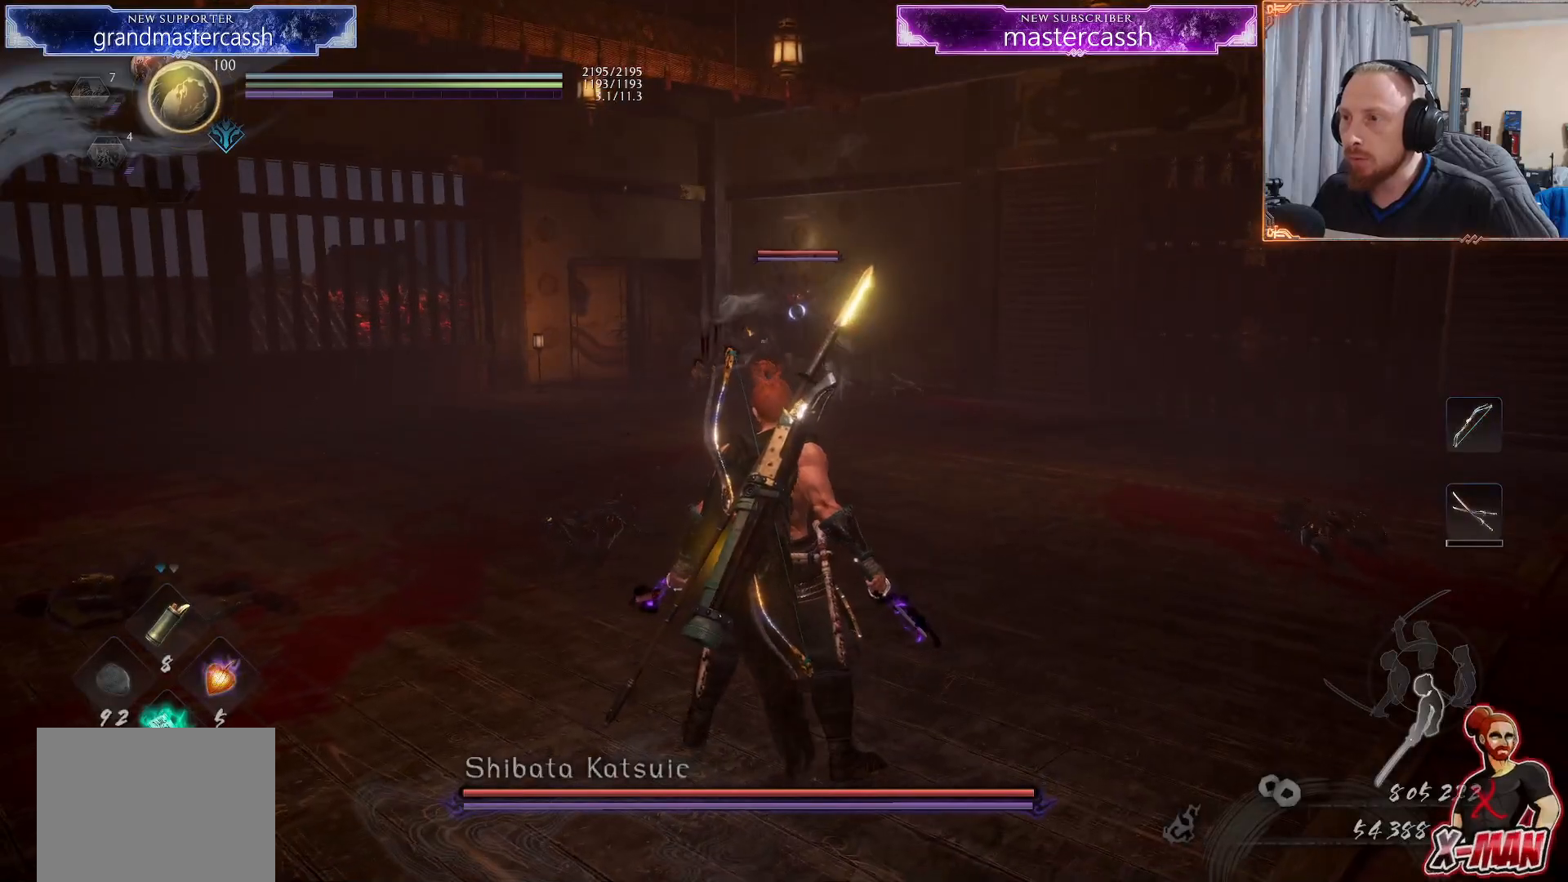
{"buttons": [], "left_stick": "center", "right_stick": "center", "events": []}
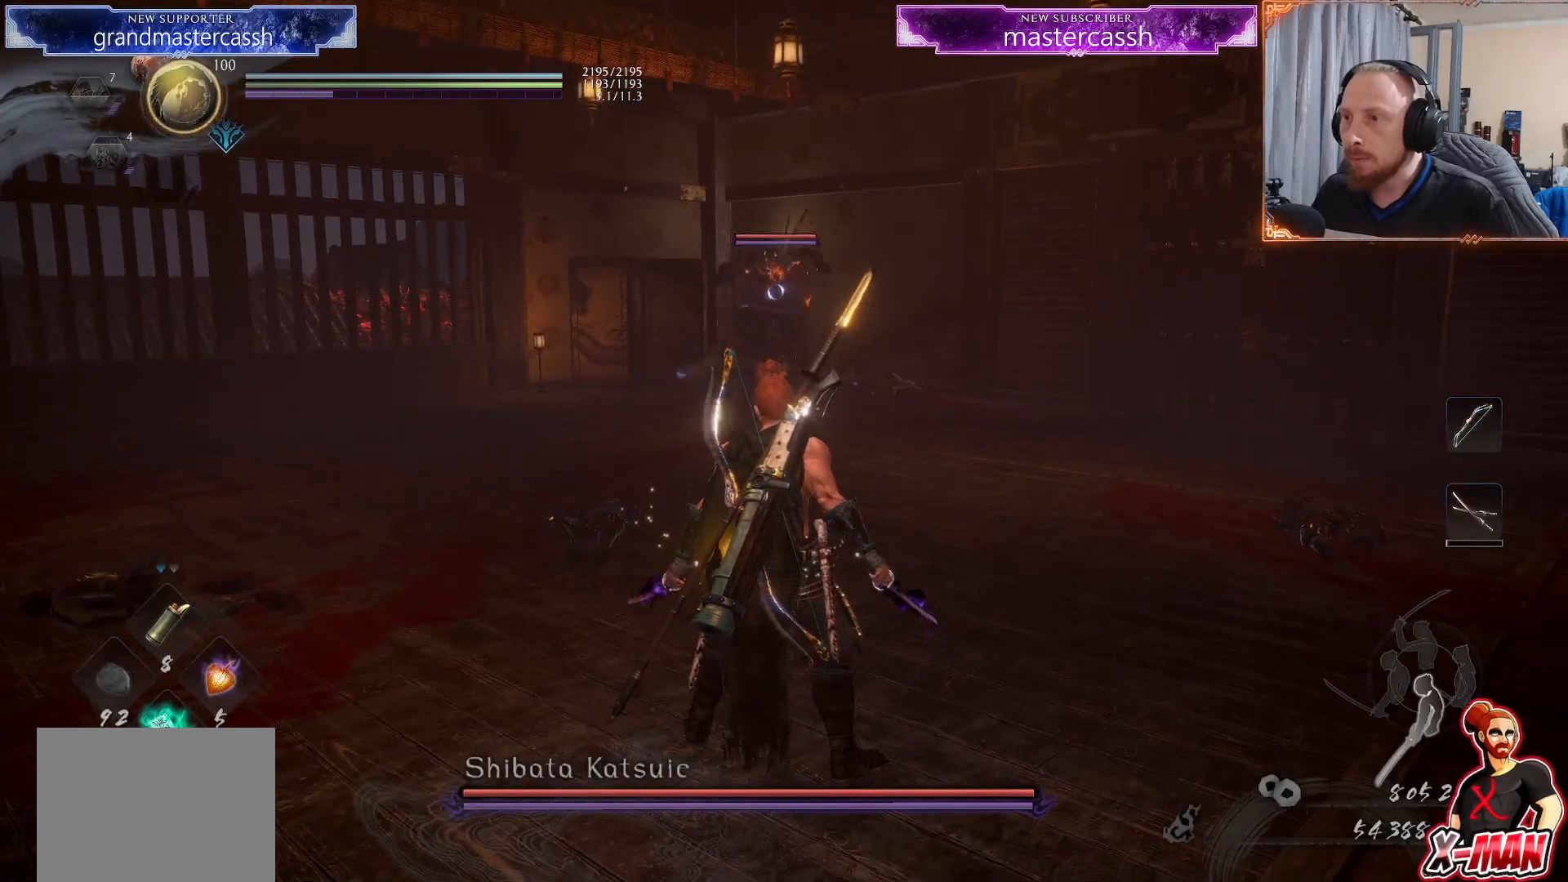
{"buttons": [], "left_stick": "center", "right_stick": "center", "events": [[17, "left_stick", "up"], [483, "left_stick", "center"]]}
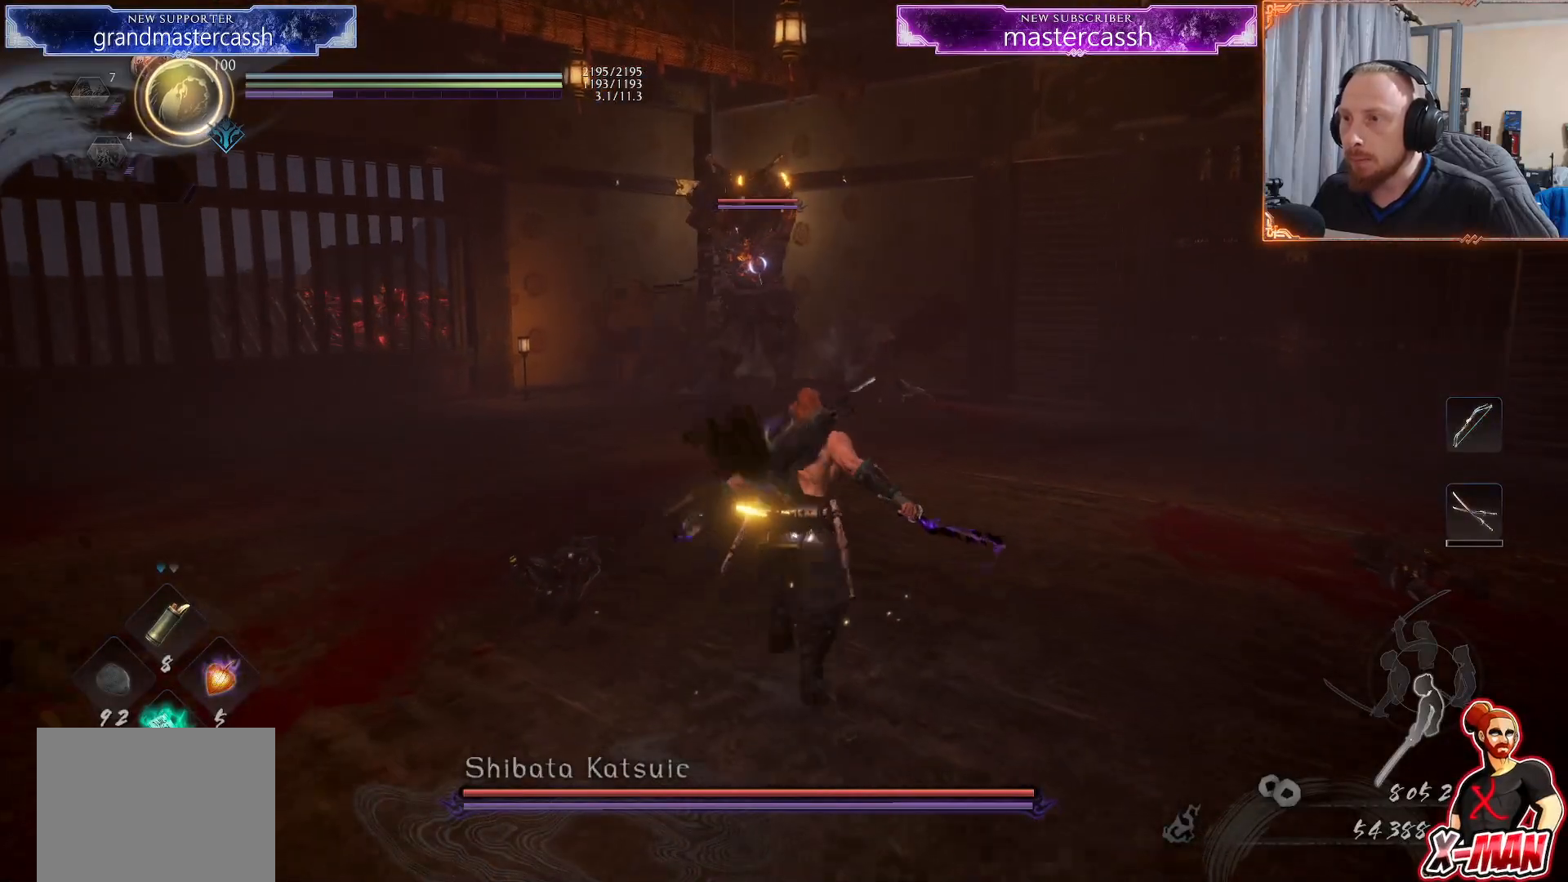
{"buttons": [], "left_stick": "up-right", "right_stick": "center", "events": [[150, "left_stick", "up-right"]]}
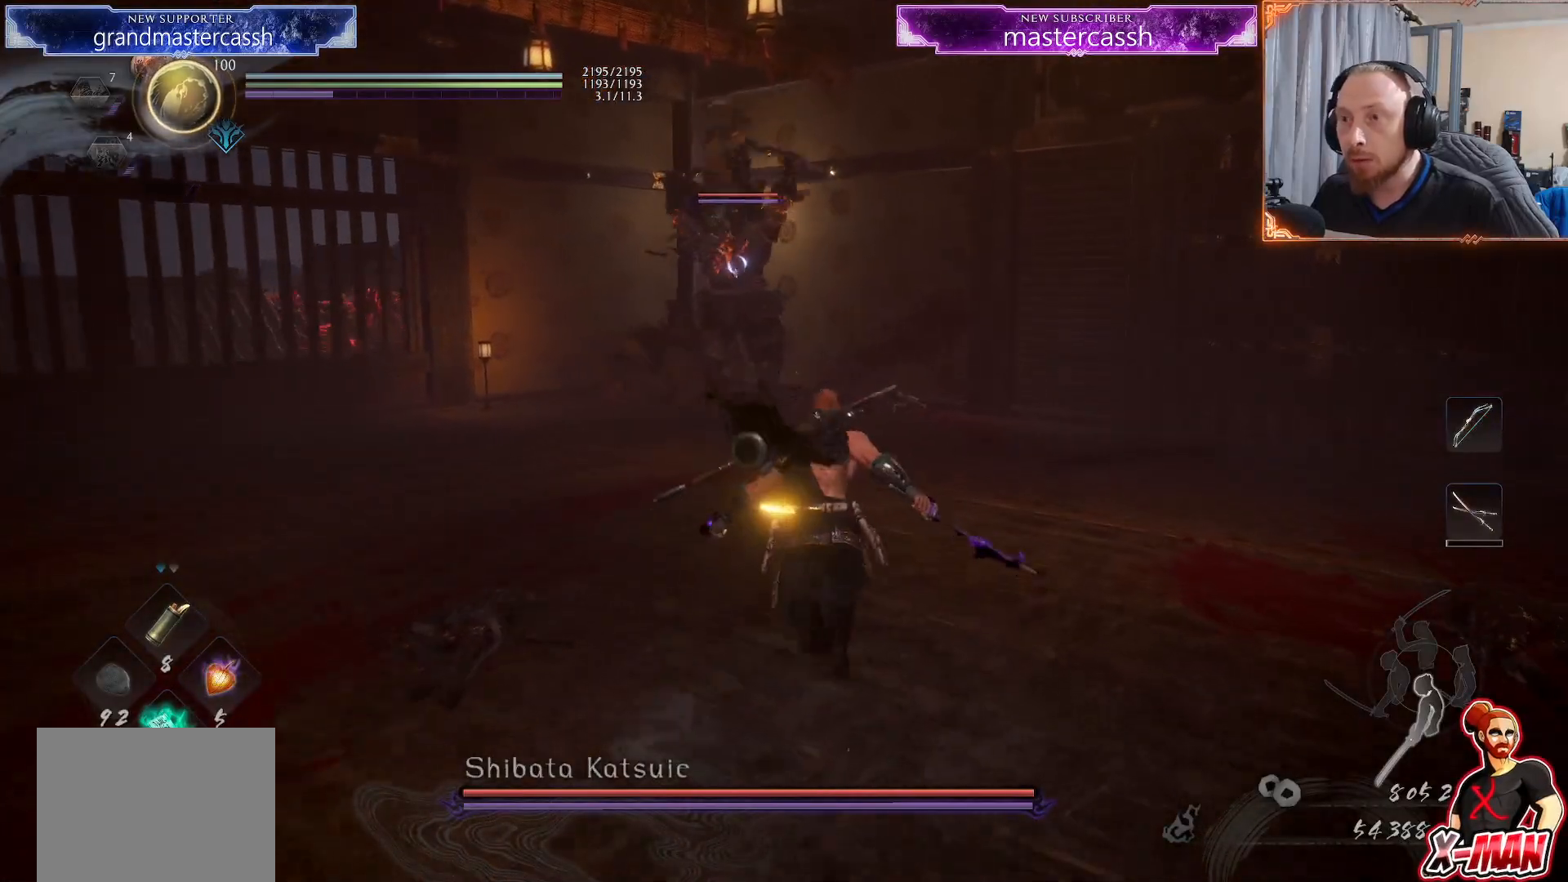
{"buttons": [], "left_stick": "up-right", "right_stick": "center", "events": [[67, "left_stick", "center"], [300, "left_stick", "up-right"]]}
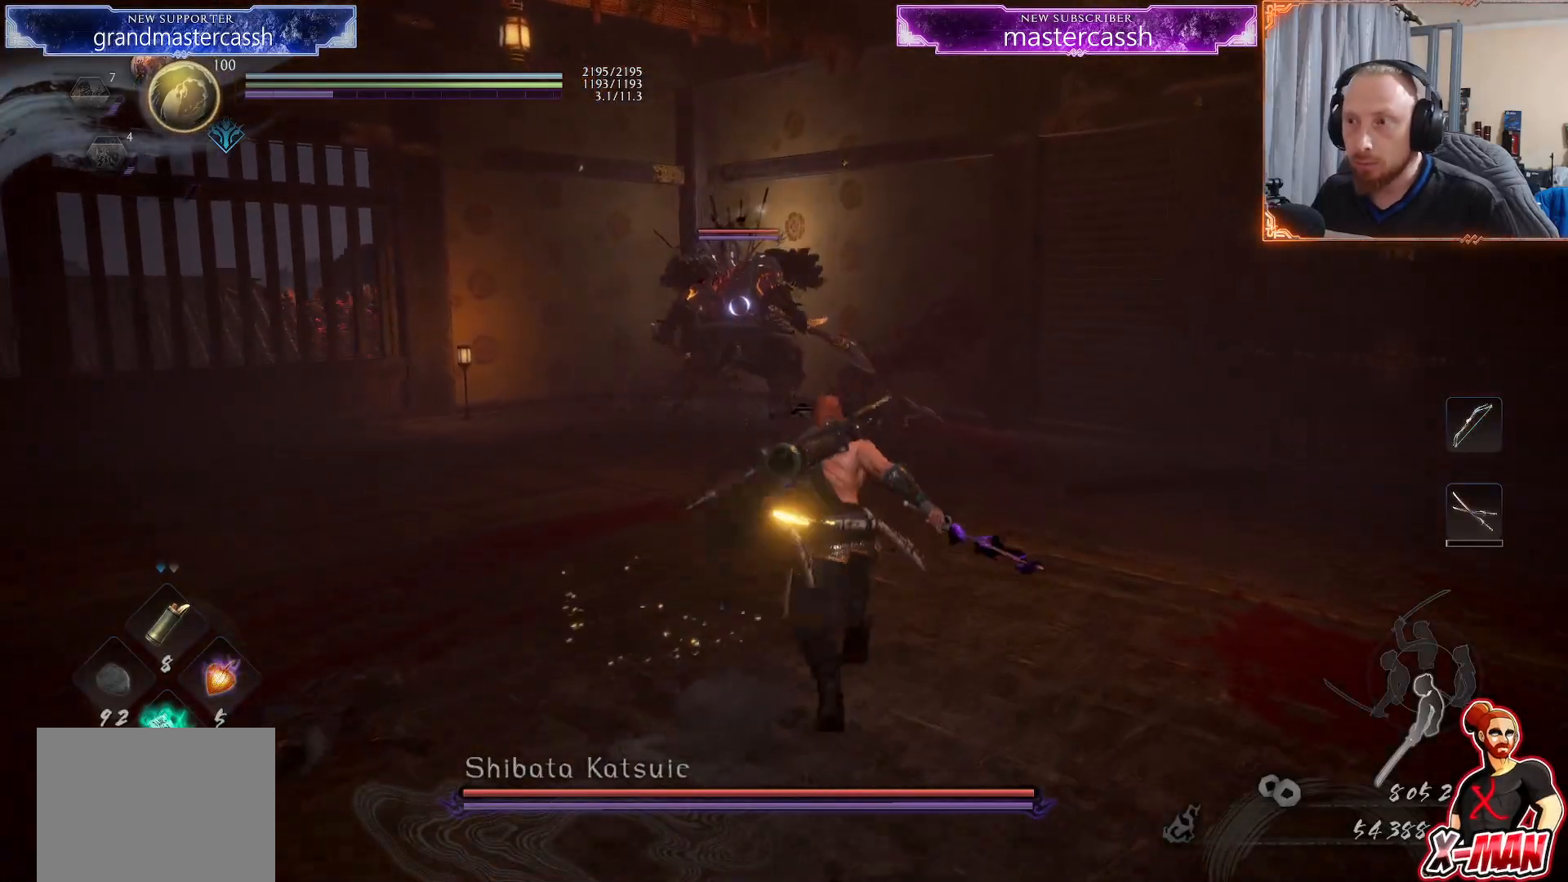
{"buttons": [], "left_stick": "up-right", "right_stick": "center", "events": []}
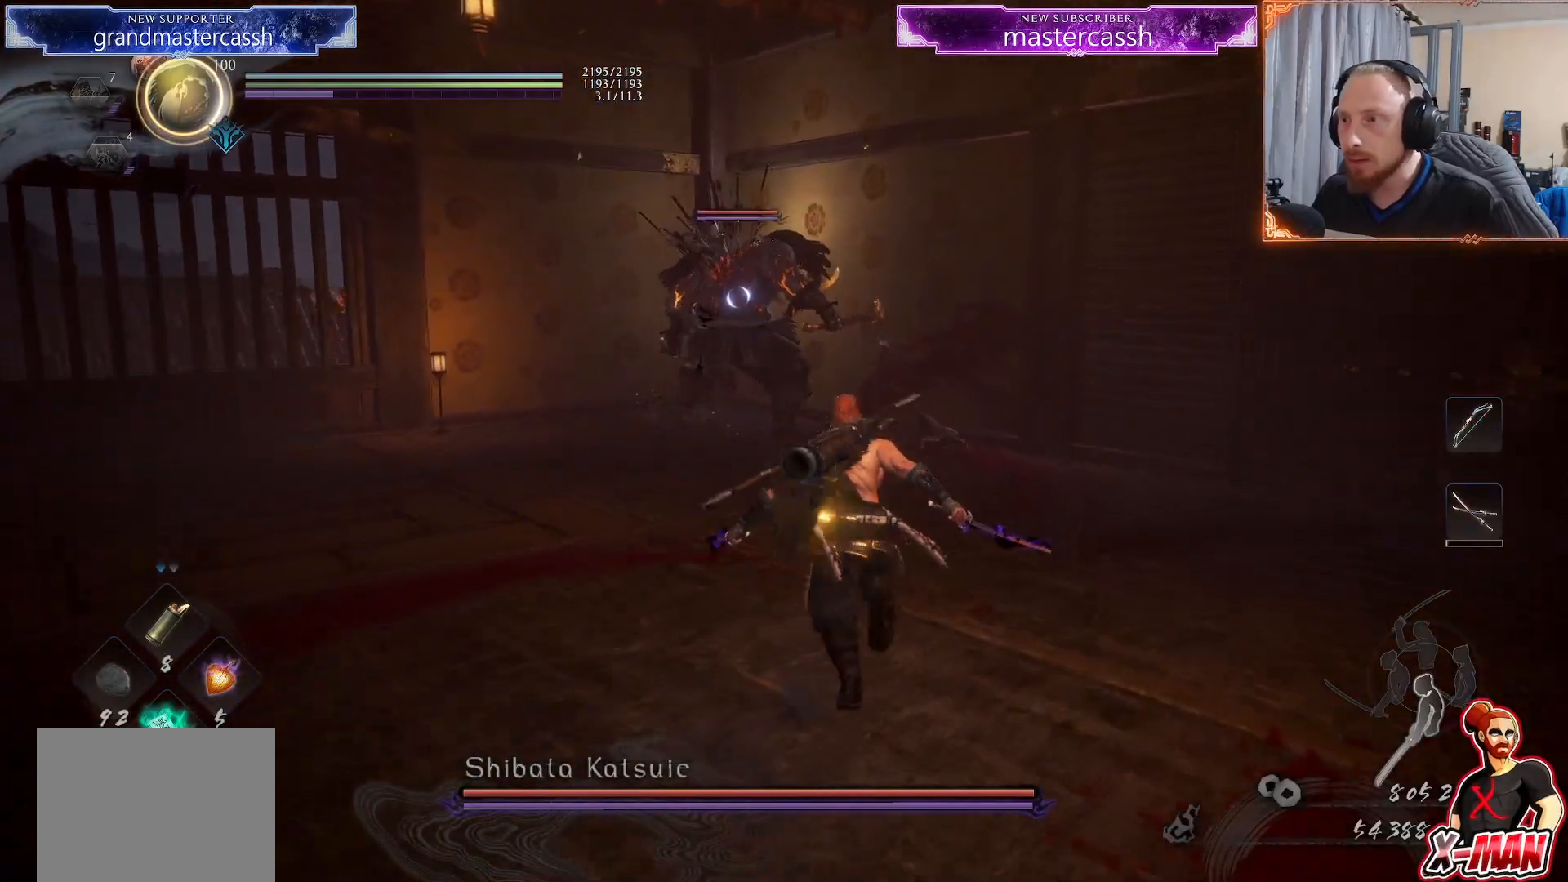
{"buttons": [], "left_stick": "center", "right_stick": "center", "events": [[33, "left_stick", "up"], [483, "left_stick", "center"]]}